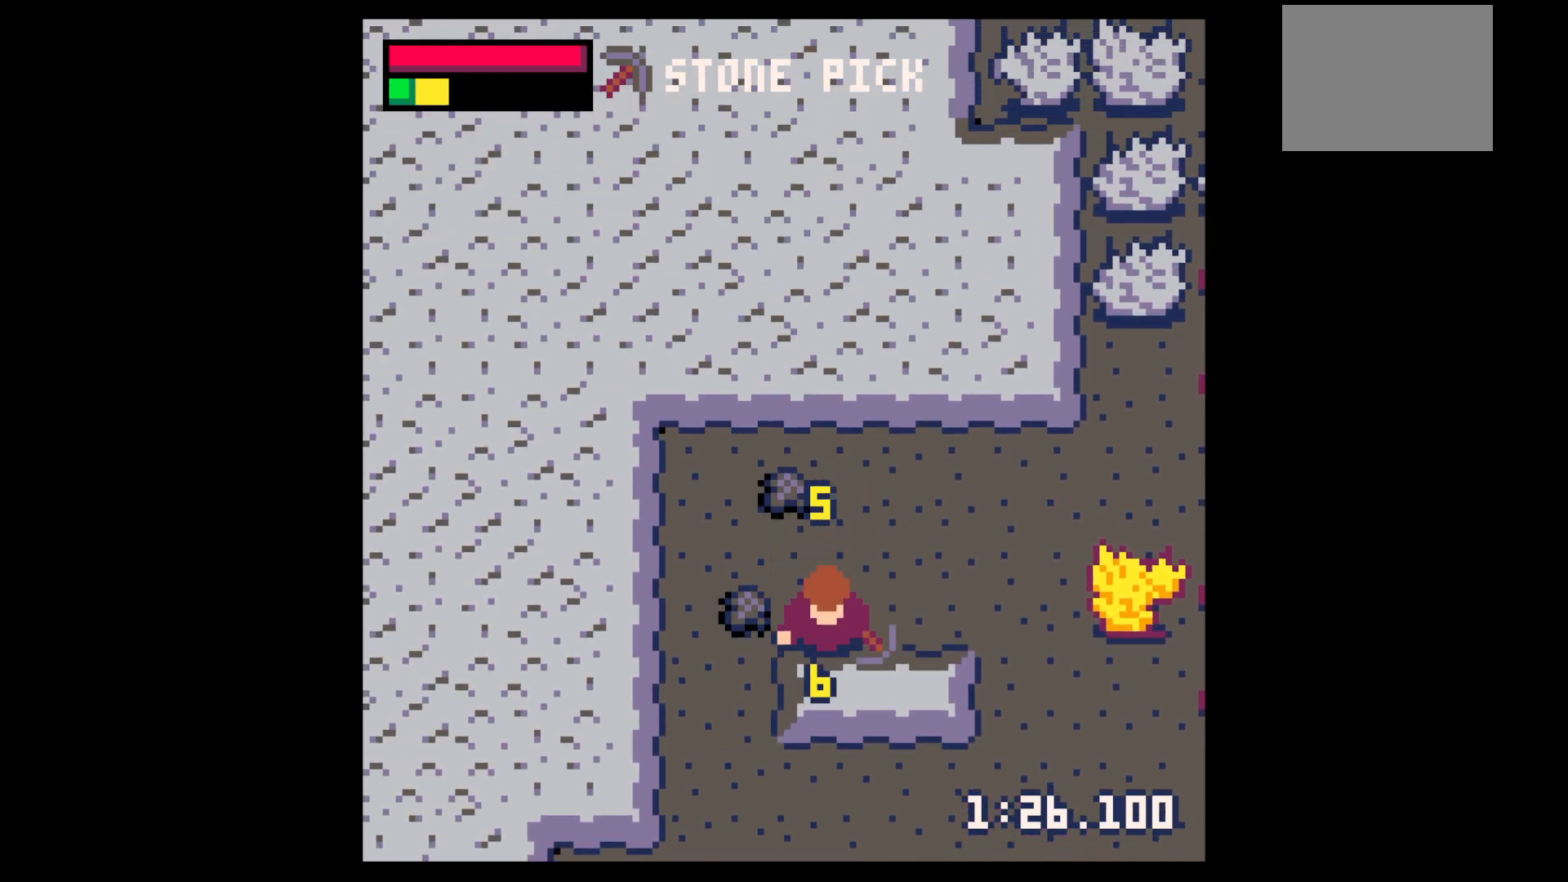
Gameplay with keyboard; each line is a JSON object with the keys held at the frame after it. "events" lists presses ("down") and releases ("up") of "down", "left", "right", "up", "x" and "z" between this image and that frame as [ms after this image, input, new state], when the widget could be followed in between. No other keys are recorded. Mouse input is not recorded.
{"keys": ["down"], "events": [[300, "down", "down"], [383, "x", "up"]]}
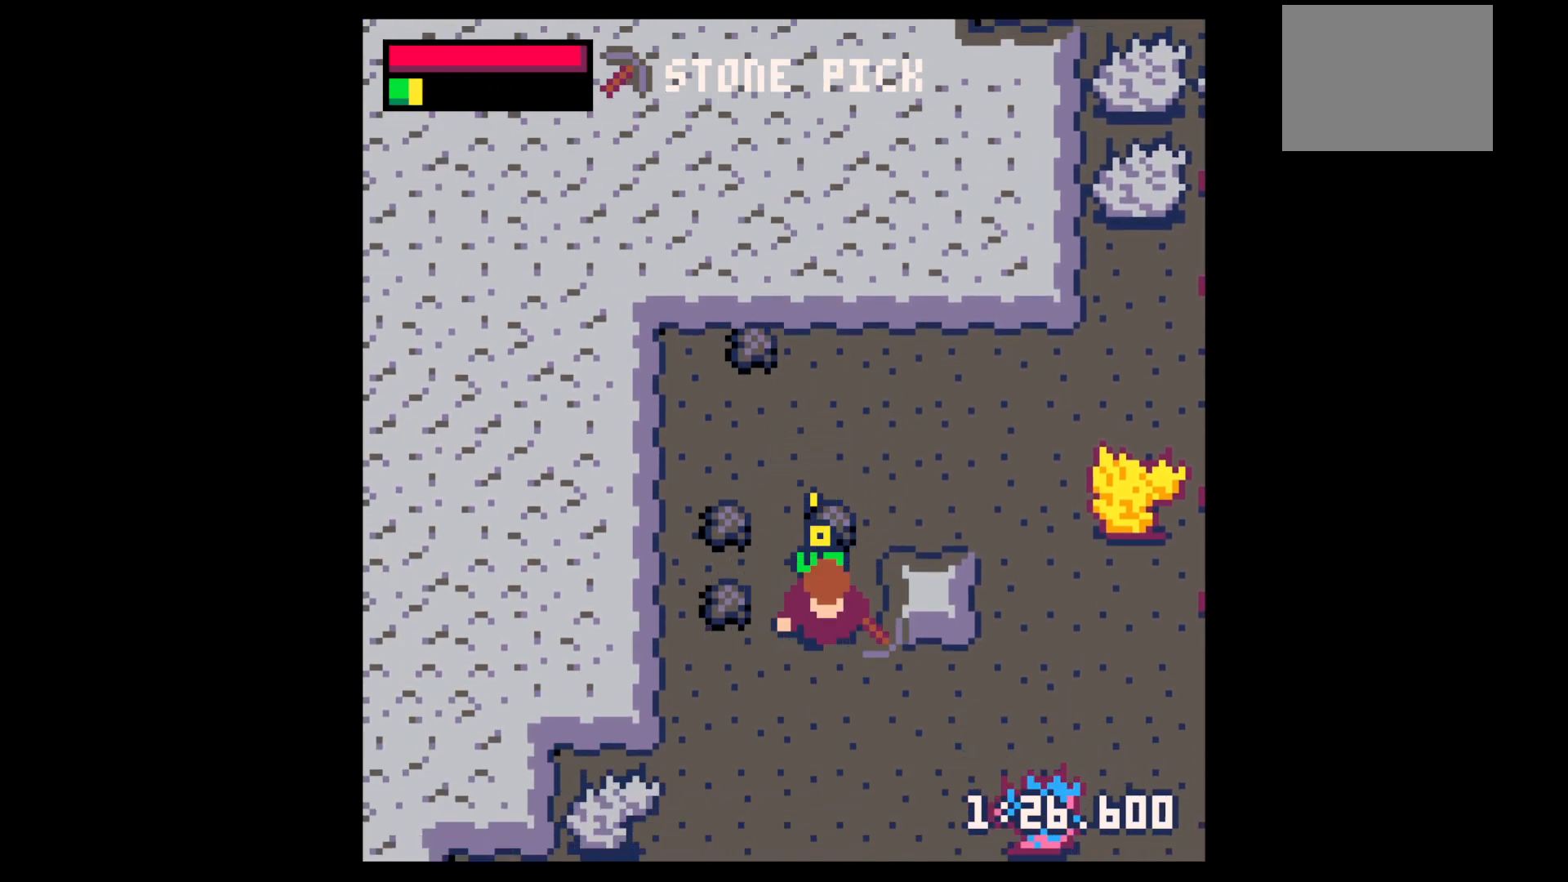
{"keys": ["left", "up"], "events": [[17, "left", "down"], [117, "down", "up"], [300, "up", "down"]]}
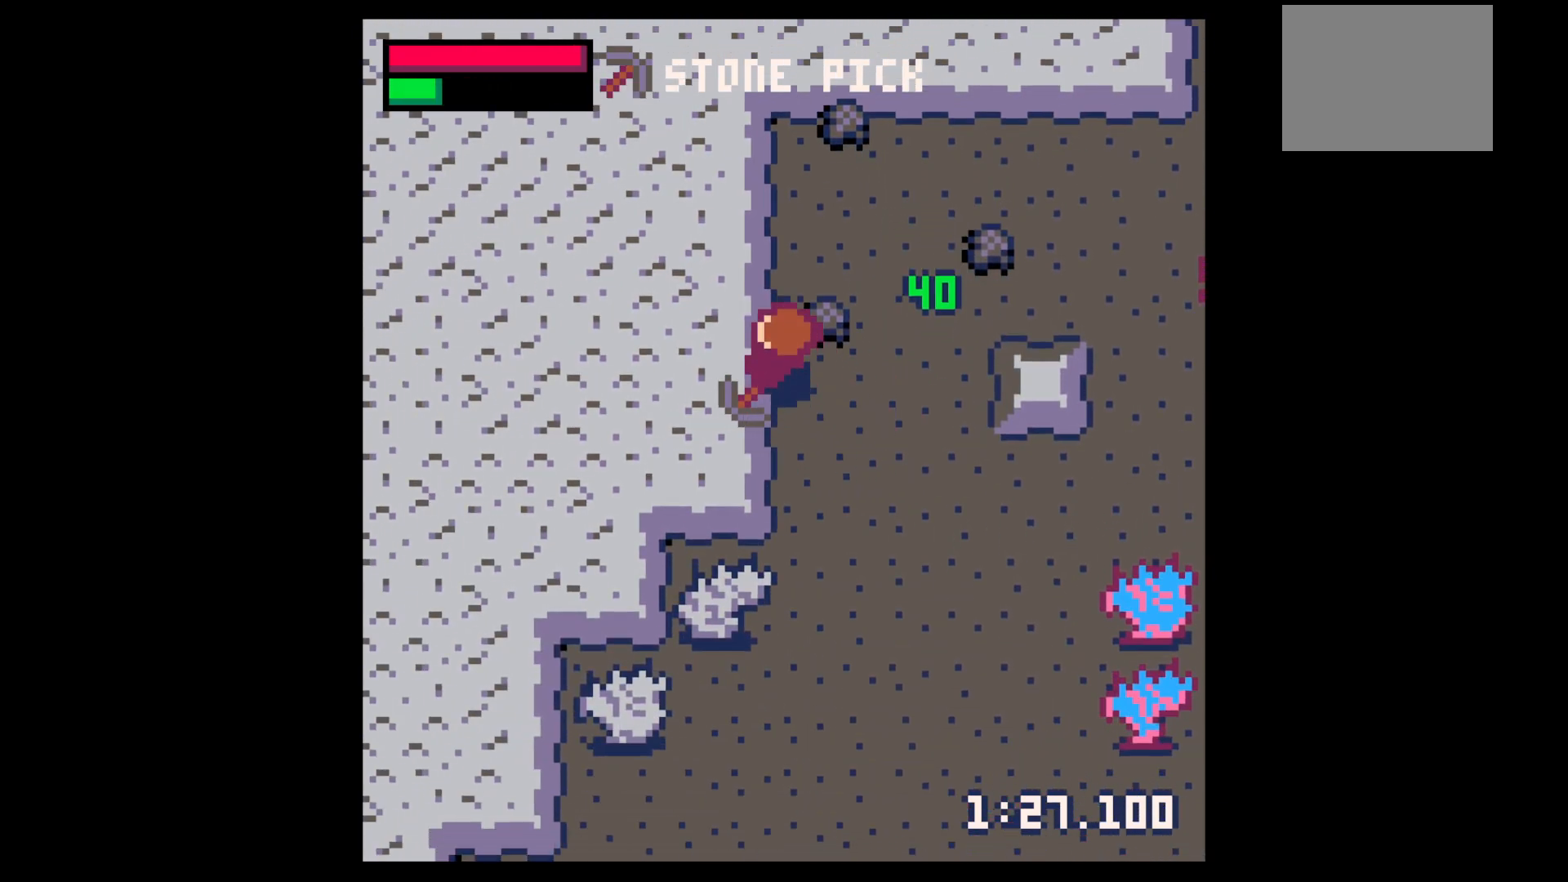
{"keys": ["right", "up"], "events": [[33, "left", "up"], [33, "right", "down"], [367, "up", "up"], [500, "up", "down"]]}
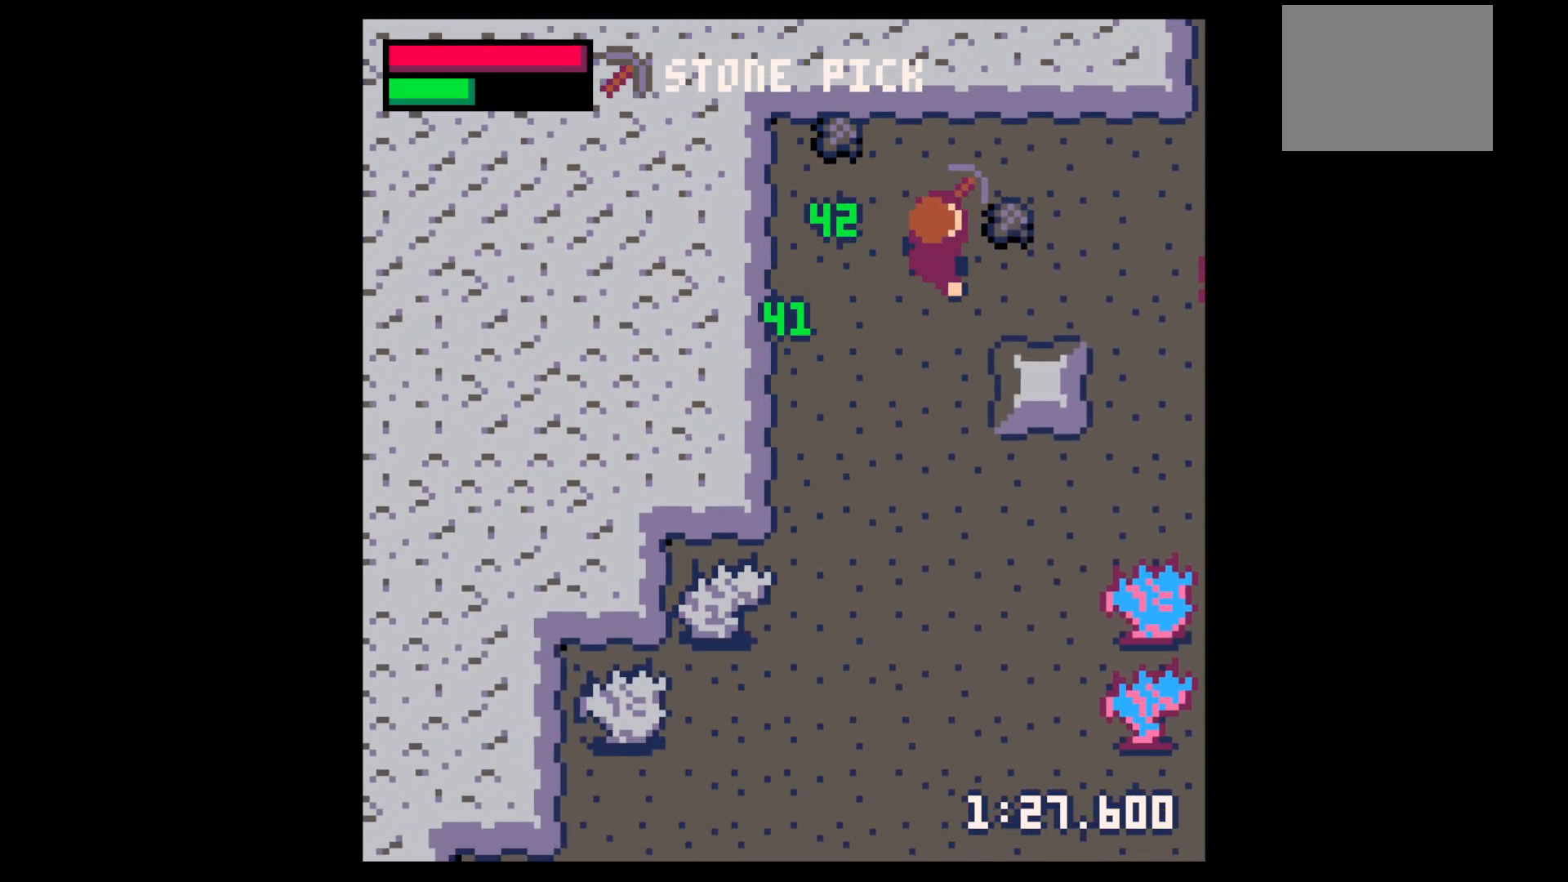
{"keys": ["left"], "events": [[233, "left", "down"], [333, "right", "up"], [333, "up", "up"]]}
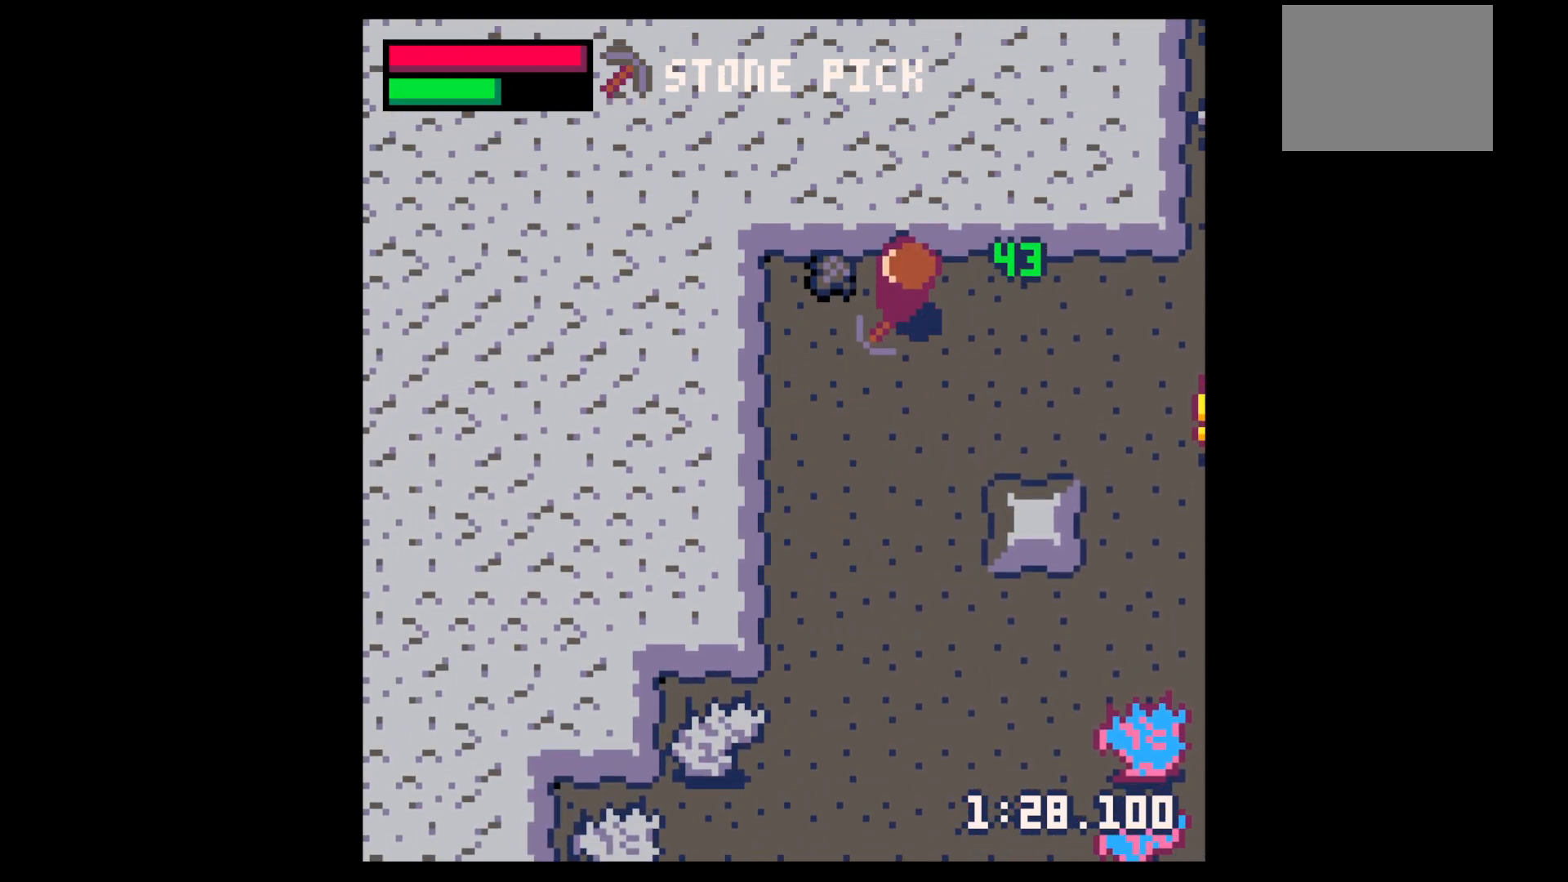
{"keys": ["up", "x"], "events": [[167, "up", "down"], [217, "left", "up"], [217, "right", "down"], [350, "right", "up"], [350, "x", "down"]]}
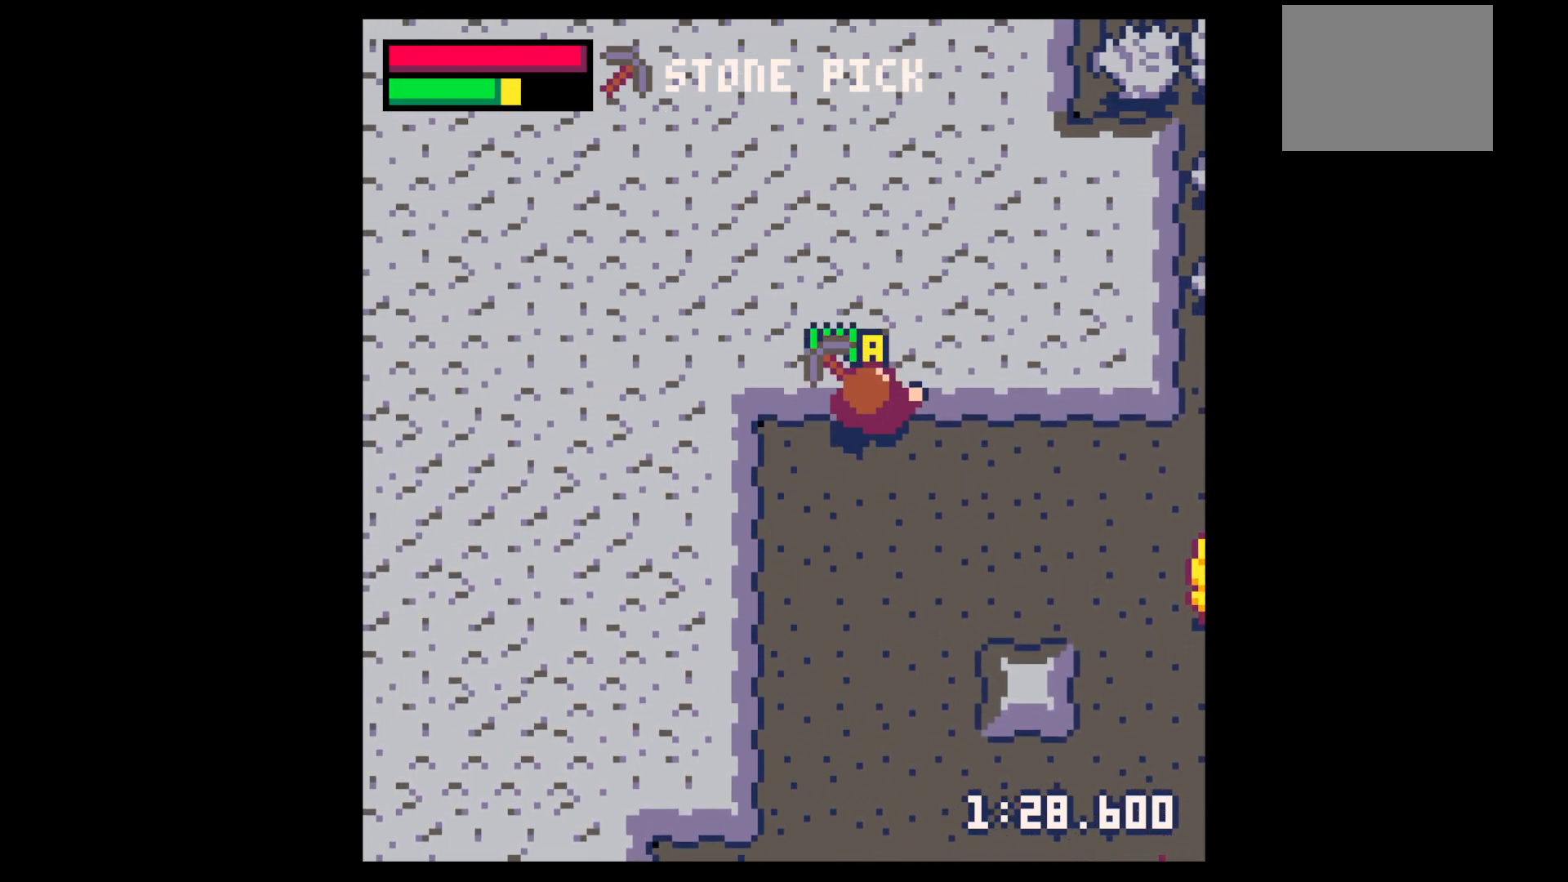
{"keys": ["x"], "events": [[33, "up", "up"]]}
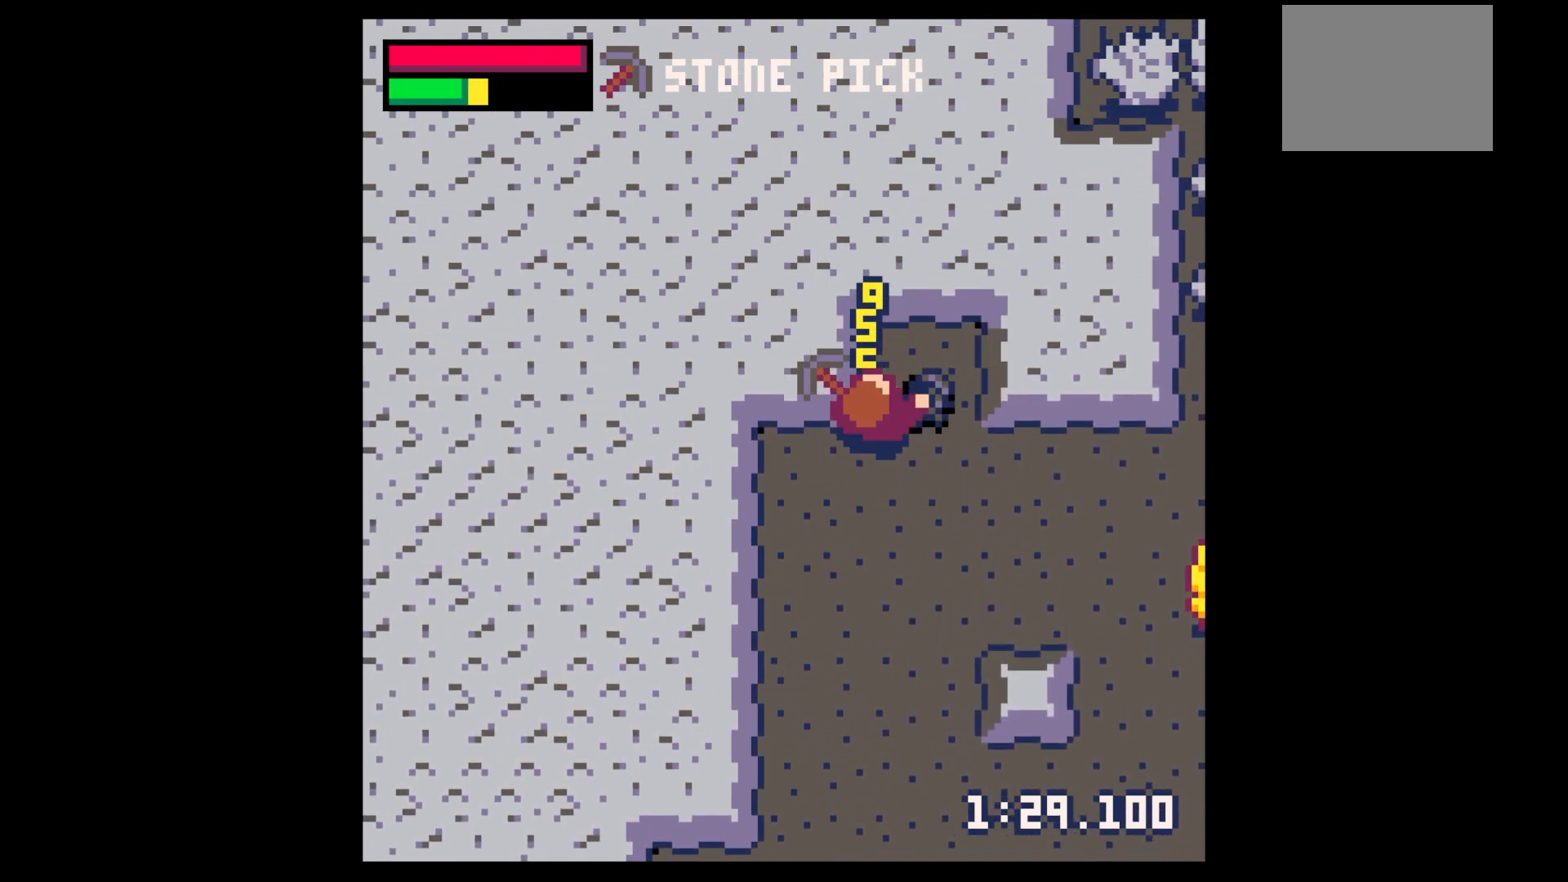
{"keys": ["down"], "events": [[50, "up", "down"], [100, "x", "up"], [233, "right", "down"], [333, "up", "up"], [417, "down", "down"], [417, "right", "up"]]}
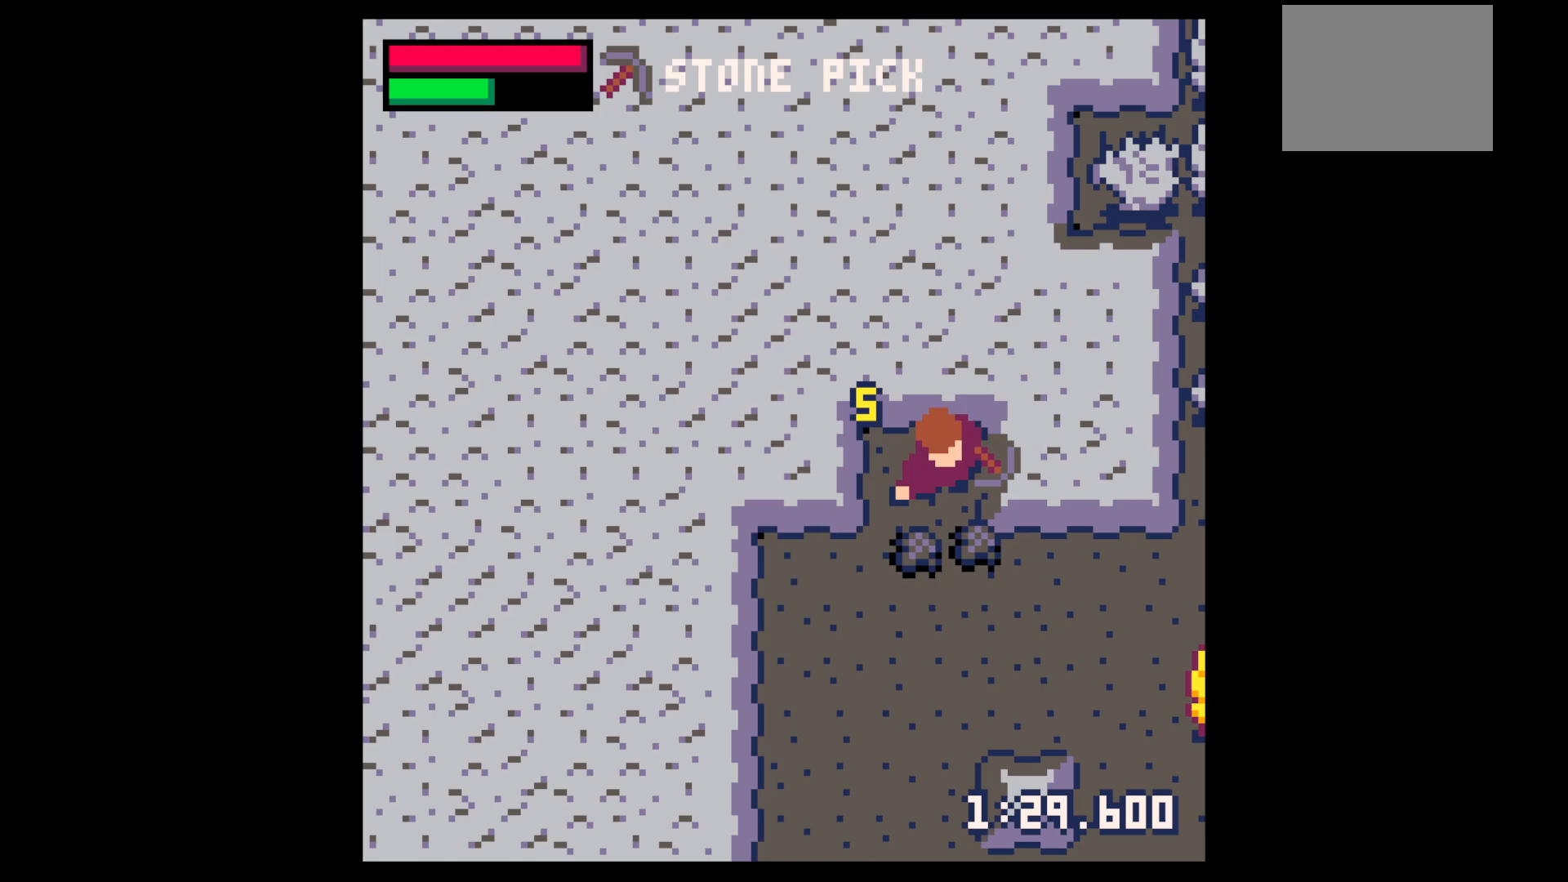
{"keys": ["down"], "events": [[117, "left", "down"], [200, "left", "up"], [200, "right", "down"], [300, "down", "up"], [433, "down", "down"], [483, "right", "up"]]}
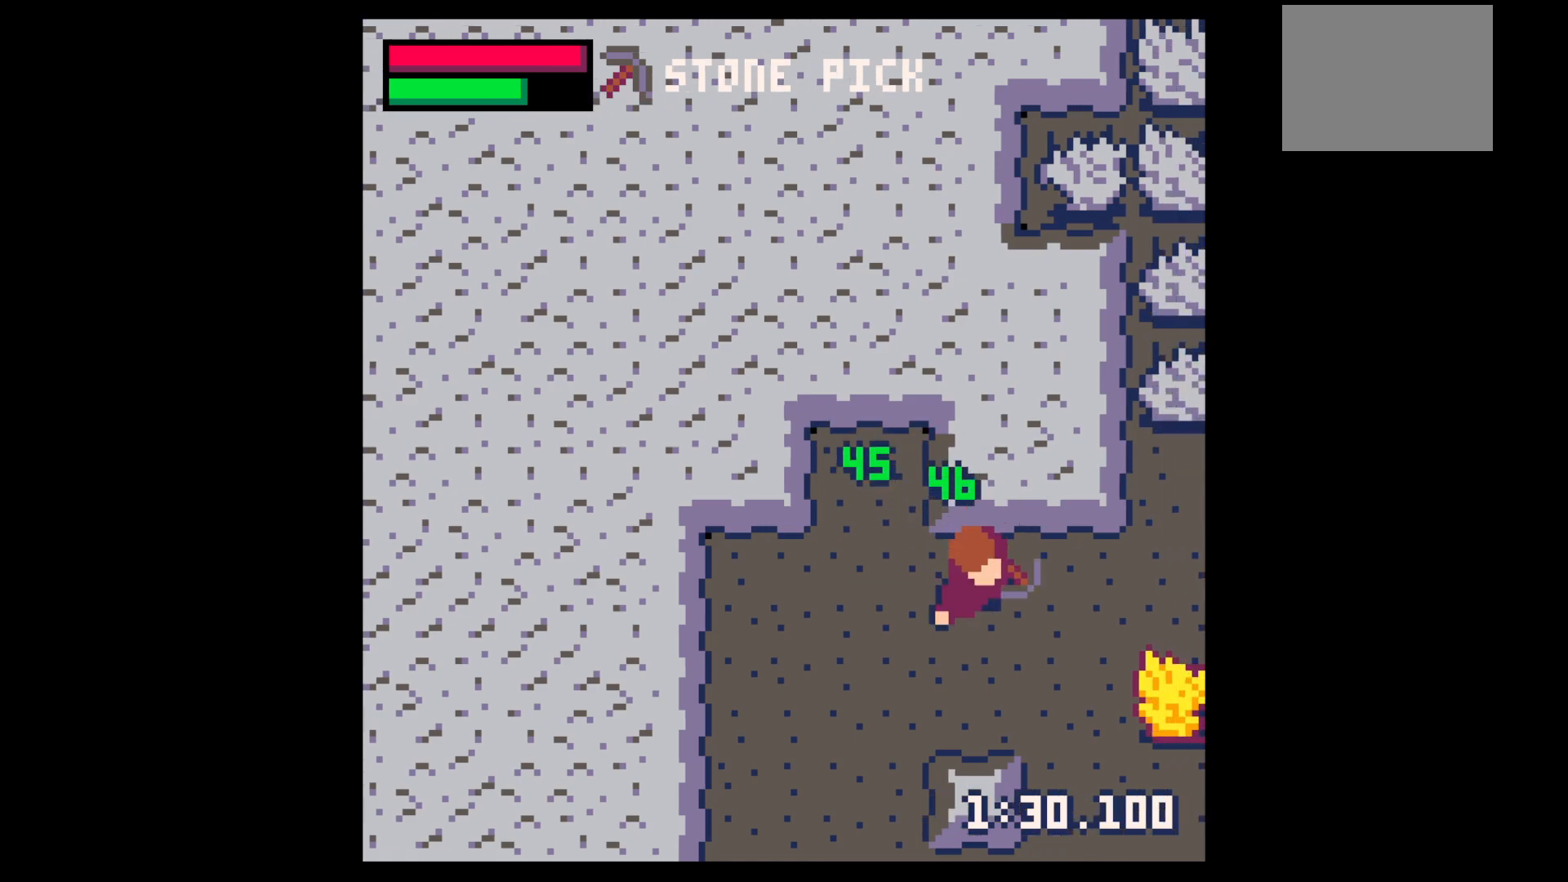
{"keys": ["down", "x"], "events": [[233, "right", "down"], [283, "right", "up"], [367, "x", "down"]]}
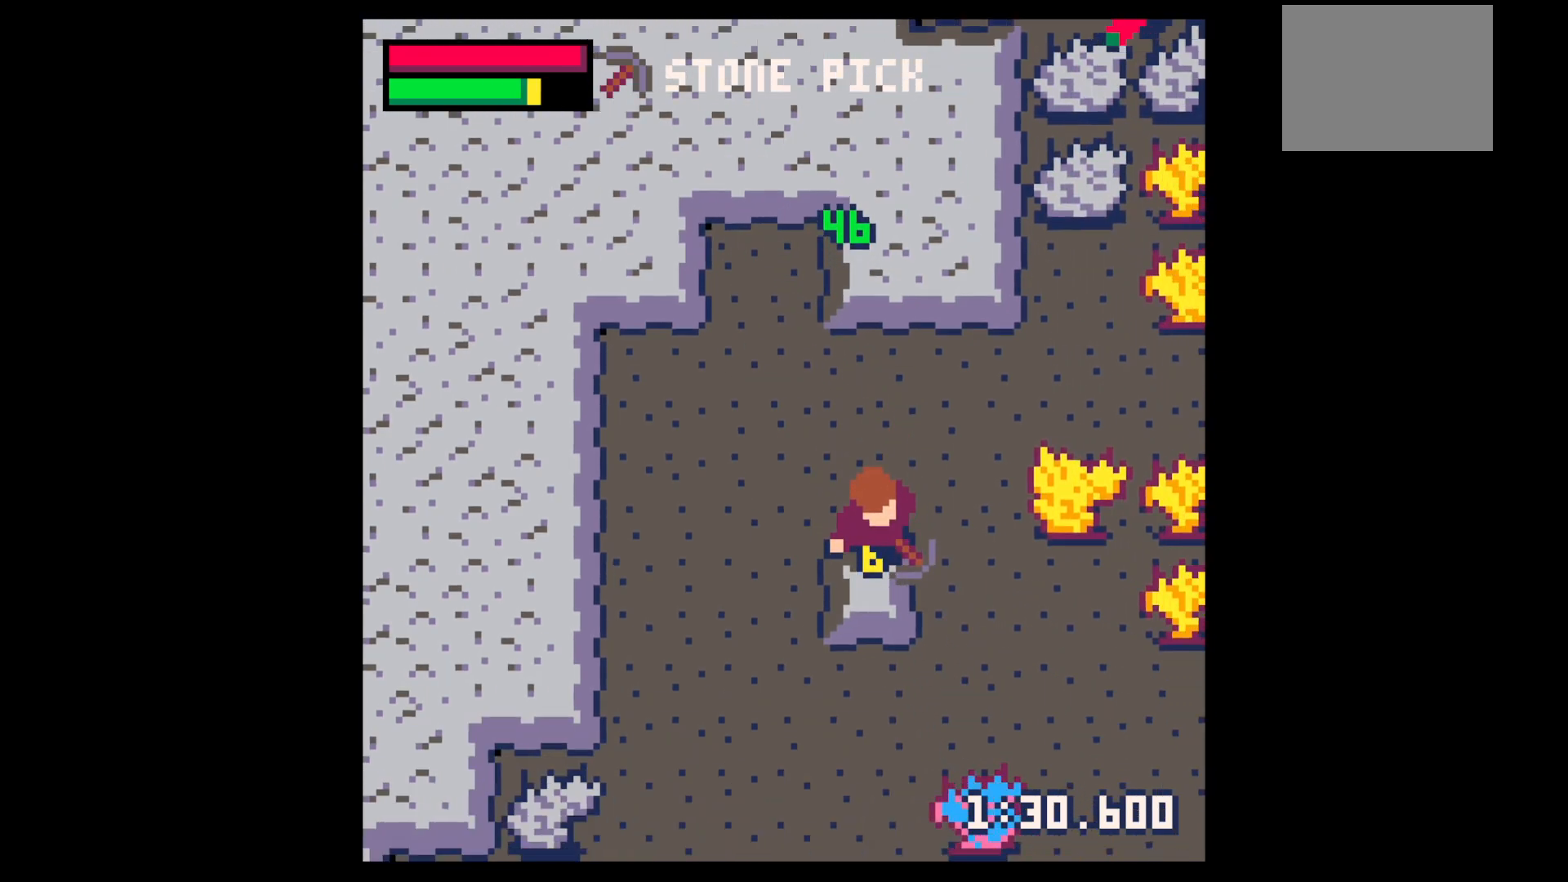
{"keys": ["down"], "events": [[50, "down", "up"], [433, "down", "down"], [467, "x", "up"]]}
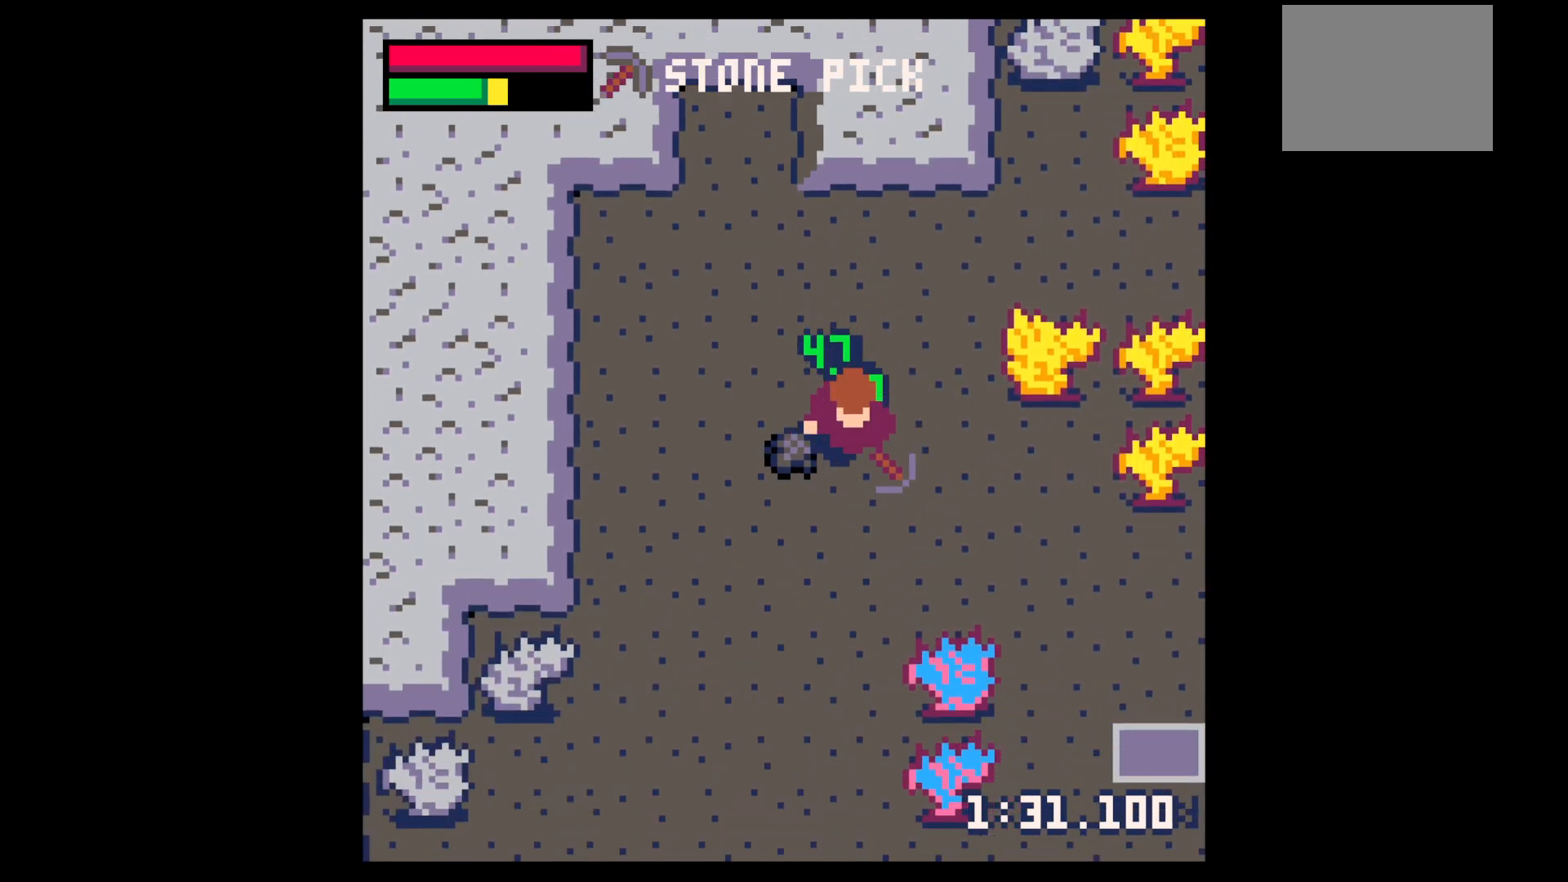
{"keys": ["right"], "events": [[67, "left", "down"], [117, "down", "up"], [250, "up", "down"], [350, "left", "up"], [350, "right", "down"], [433, "up", "up"]]}
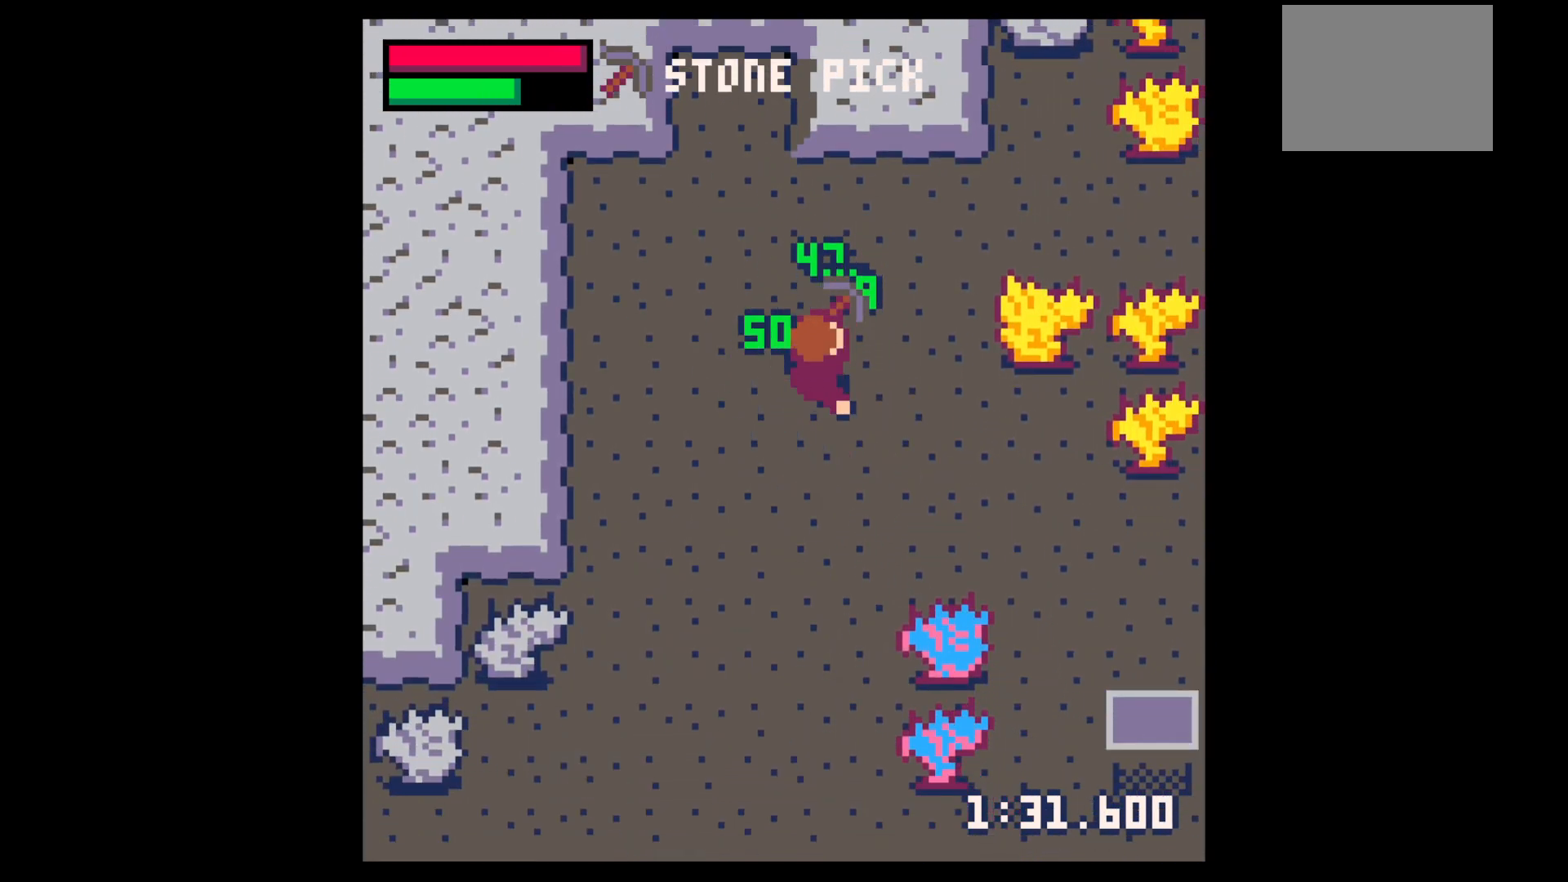
{"keys": ["down", "right"], "events": [[33, "down", "down"]]}
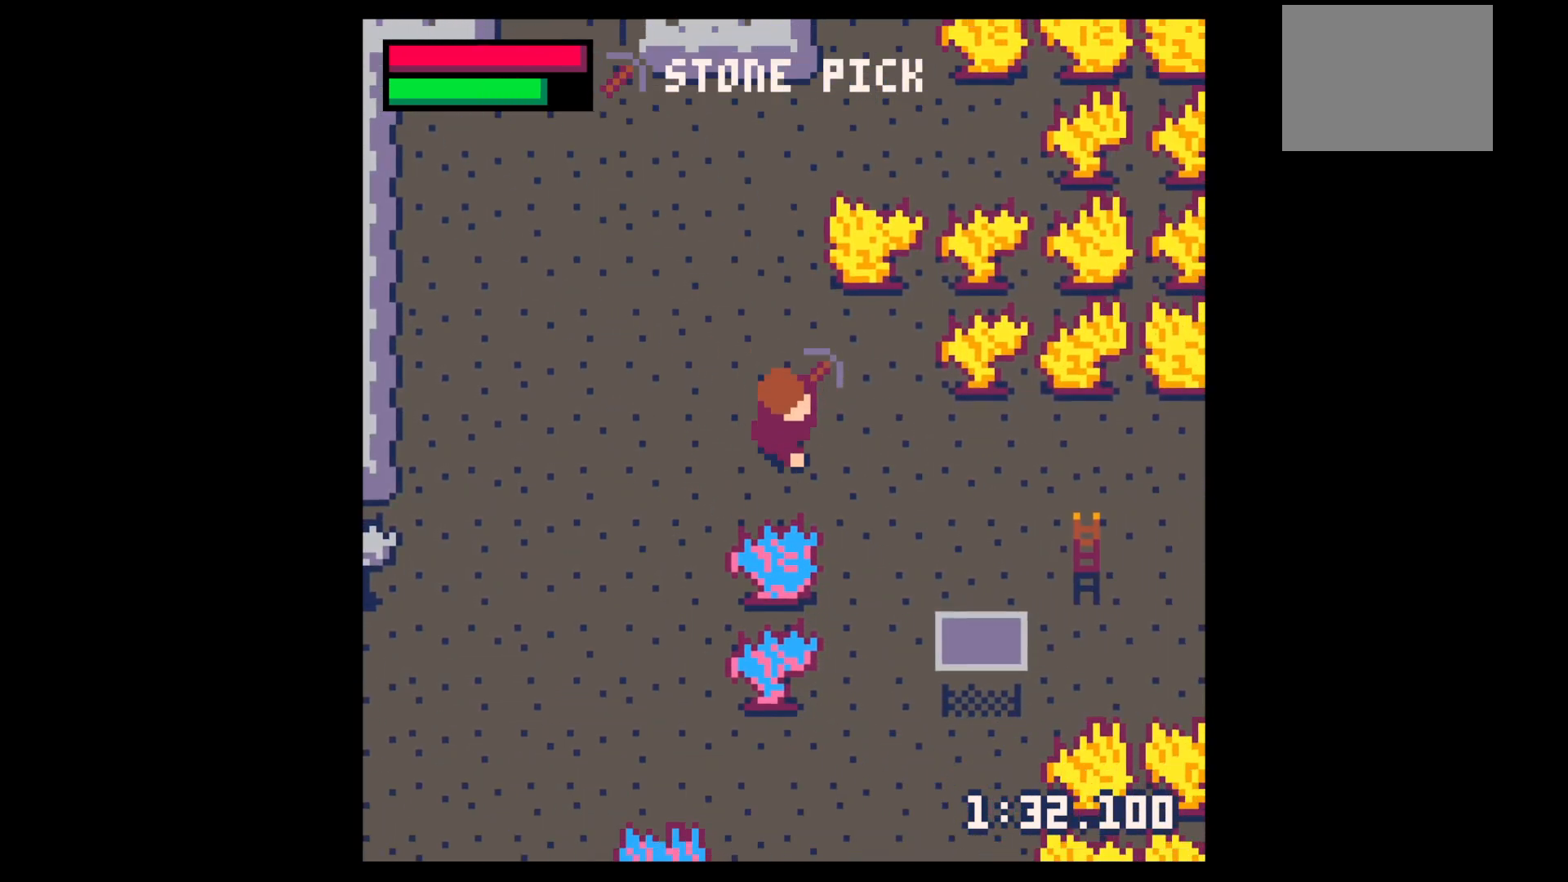
{"keys": ["left", "x"], "events": [[200, "right", "up"], [283, "left", "down"], [383, "down", "up"], [433, "x", "down"]]}
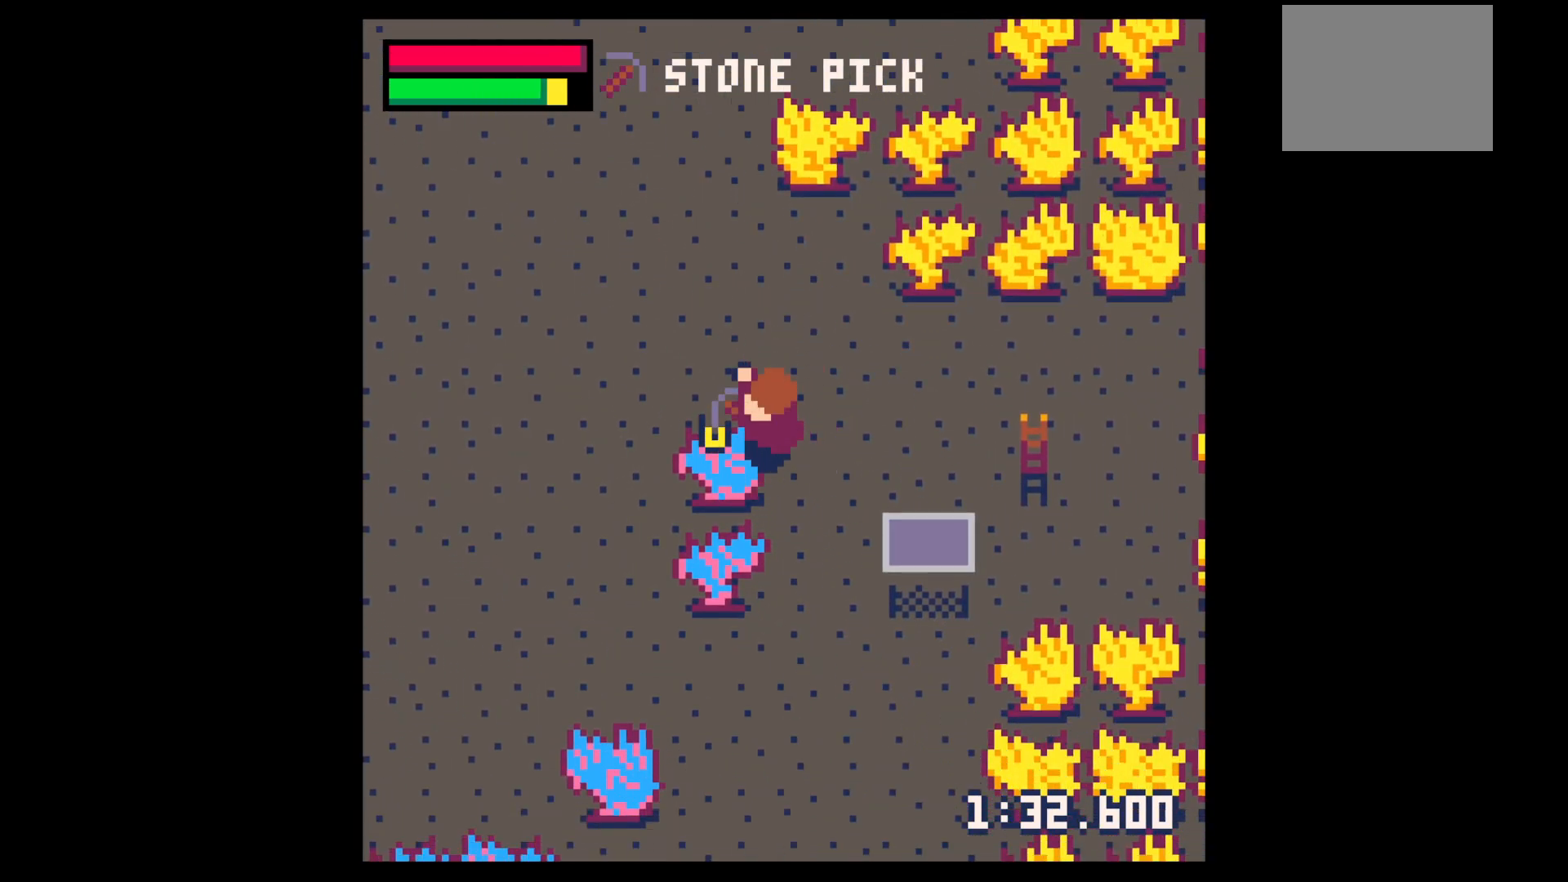
{"keys": ["x"], "events": [[17, "left", "up"]]}
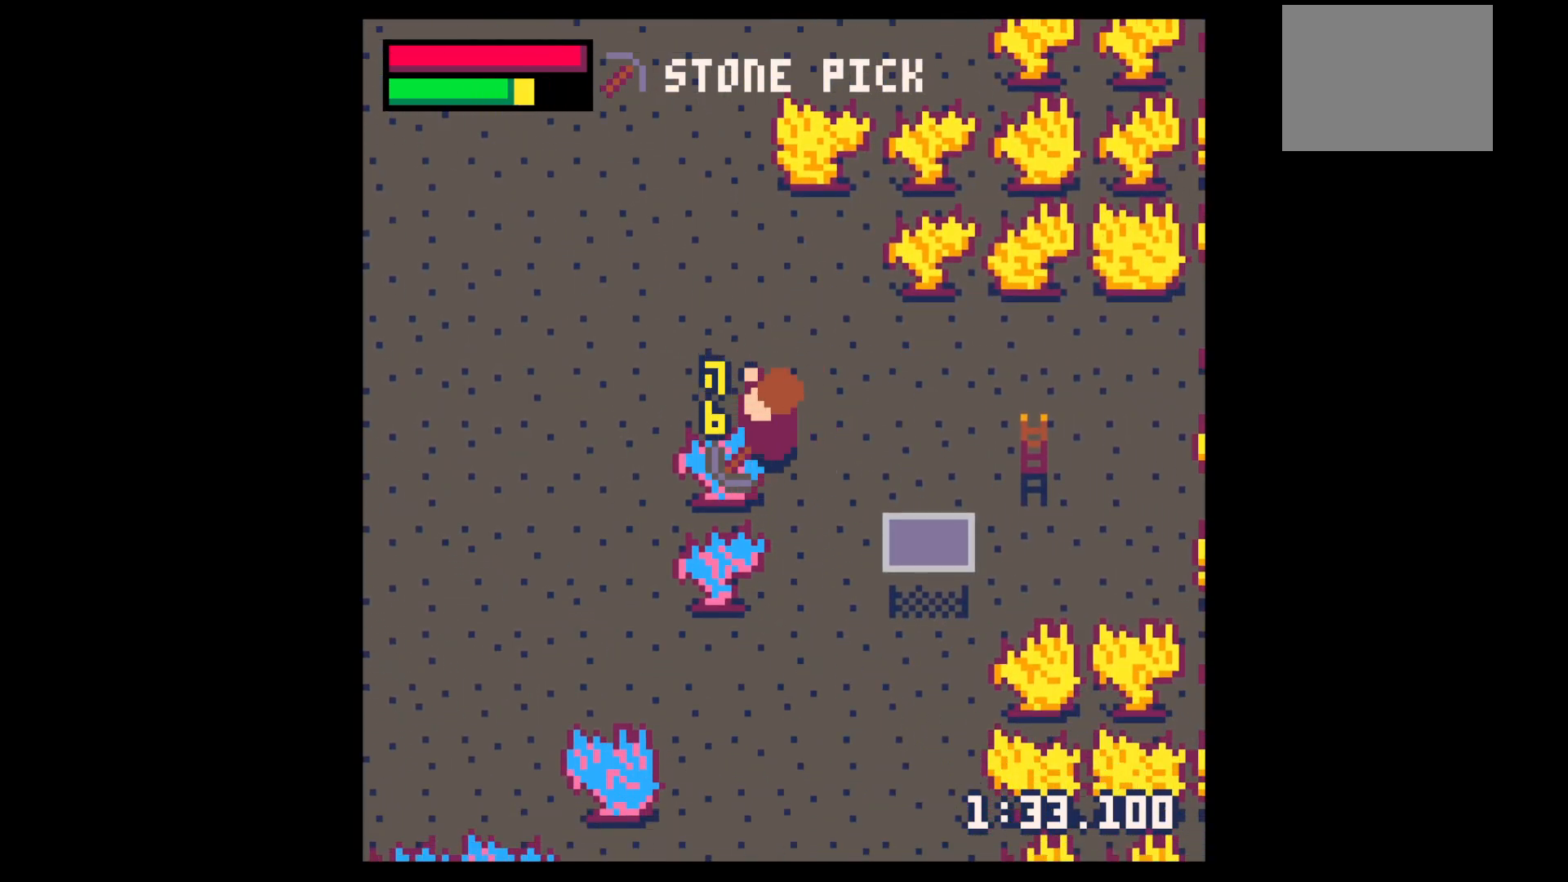
{"keys": ["x"], "events": []}
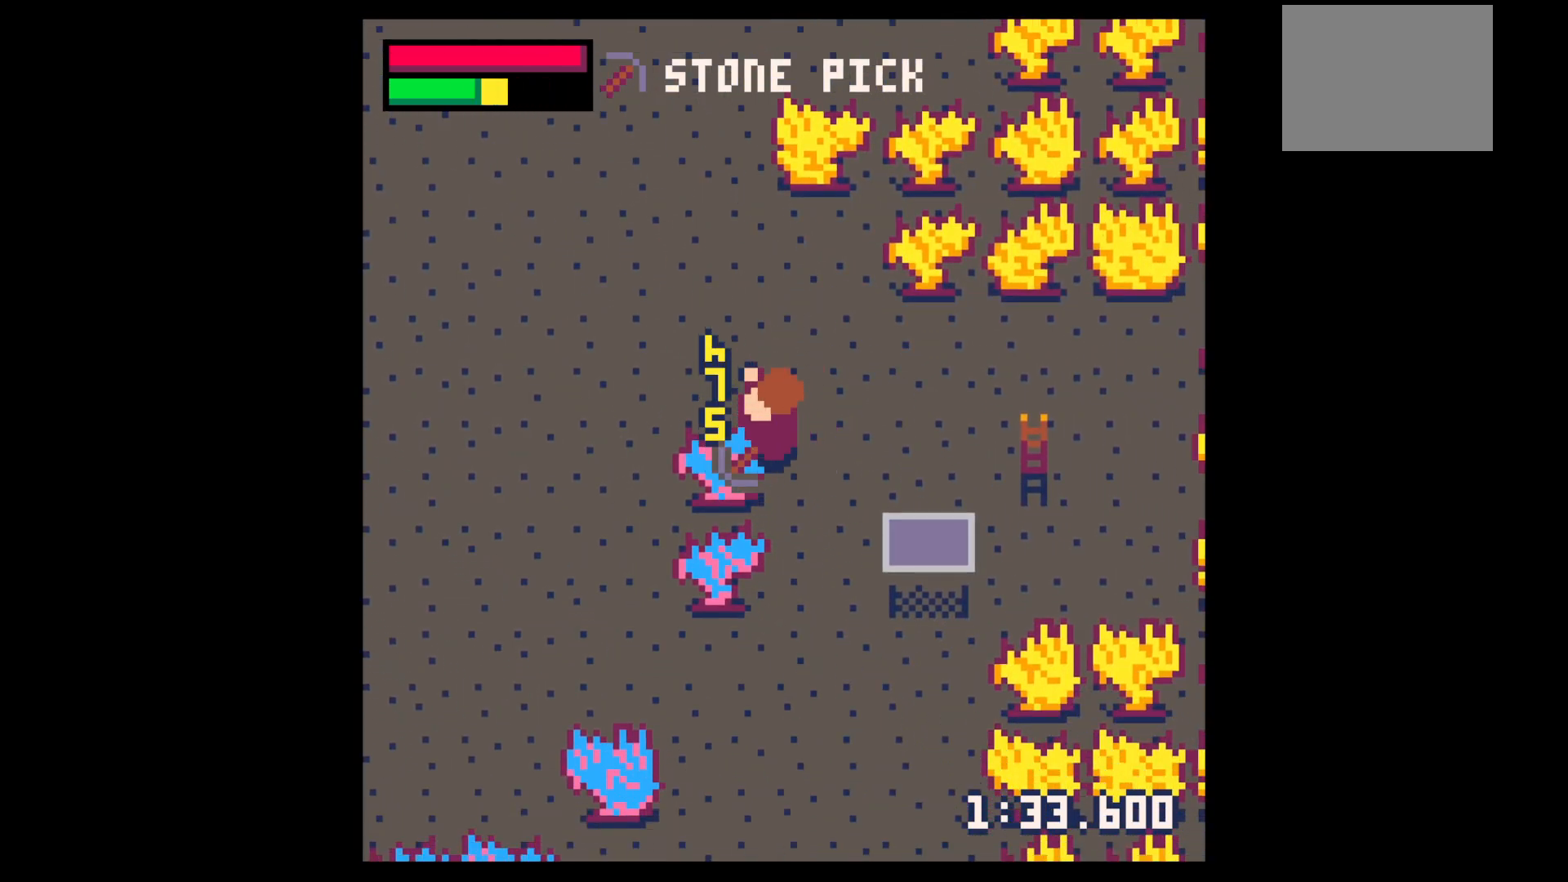
{"keys": ["x"], "events": []}
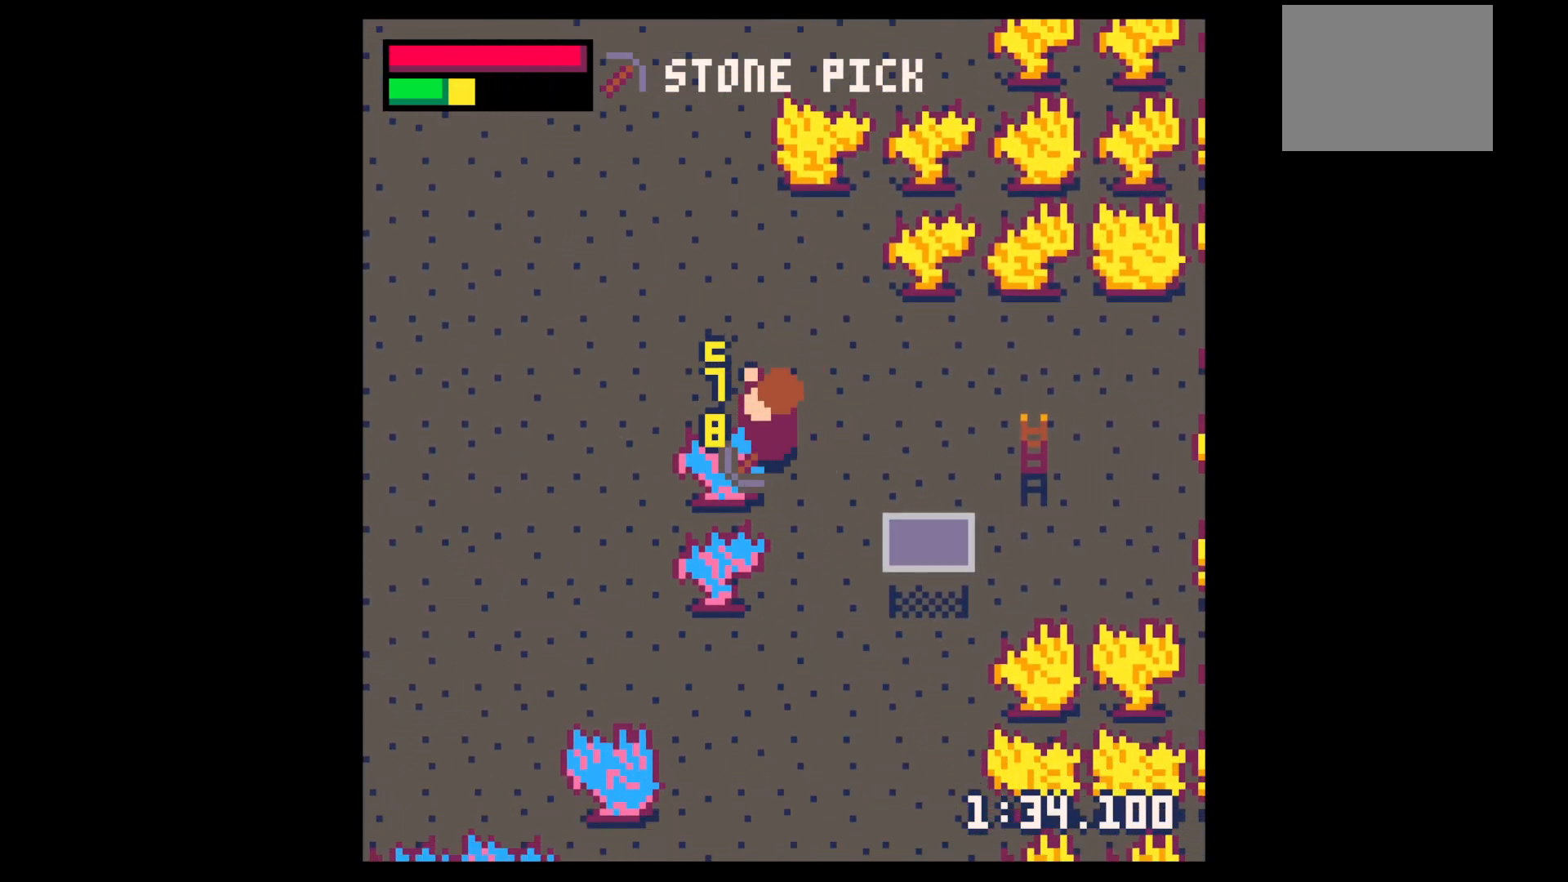
{"keys": ["x"], "events": []}
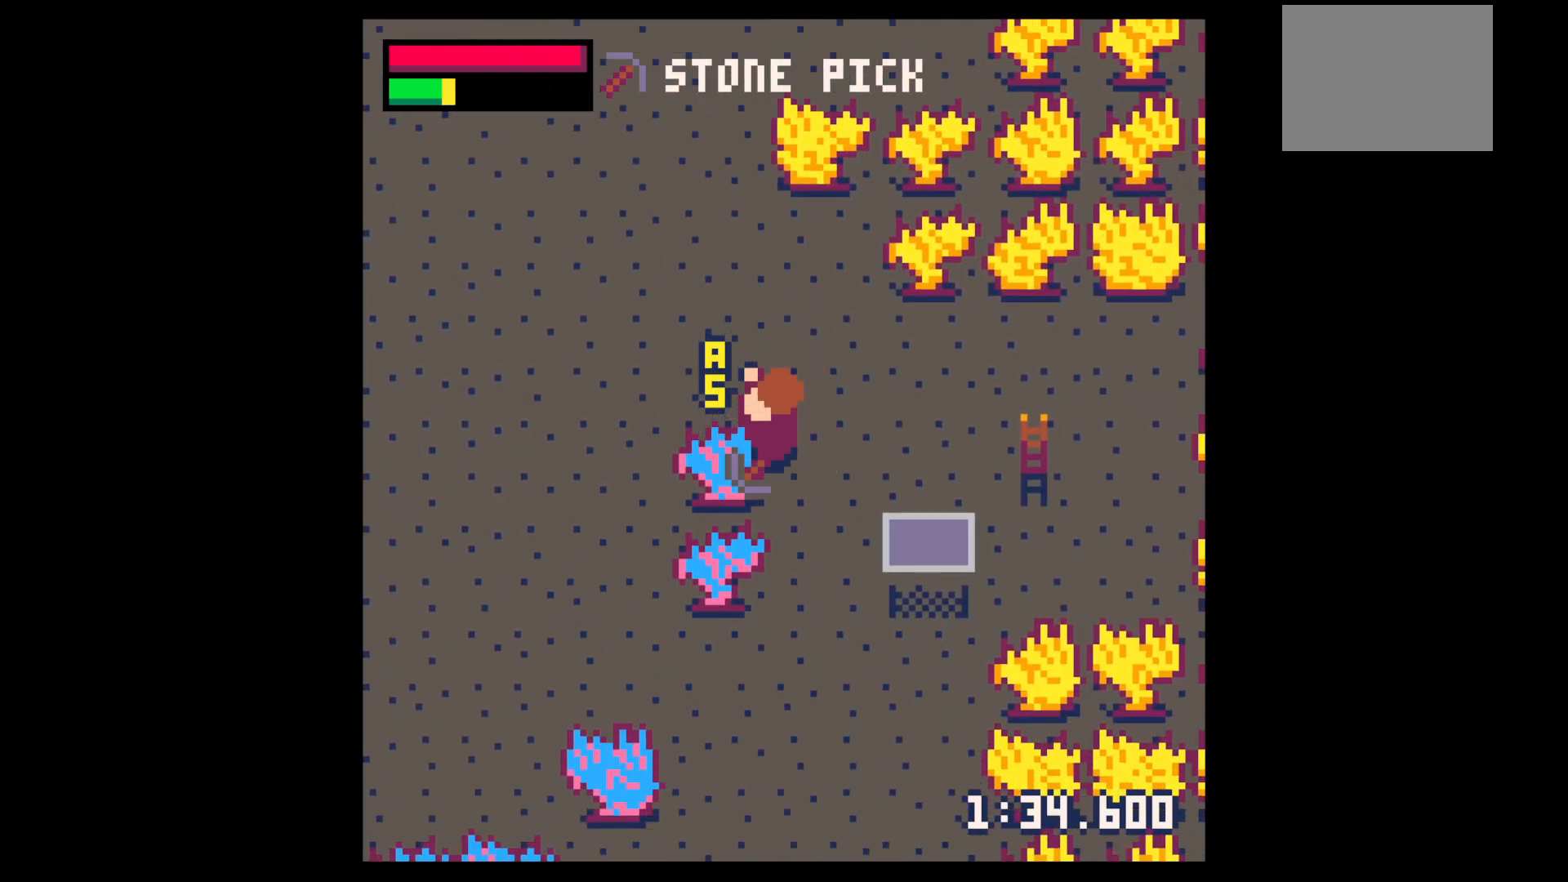
{"keys": ["x"], "events": []}
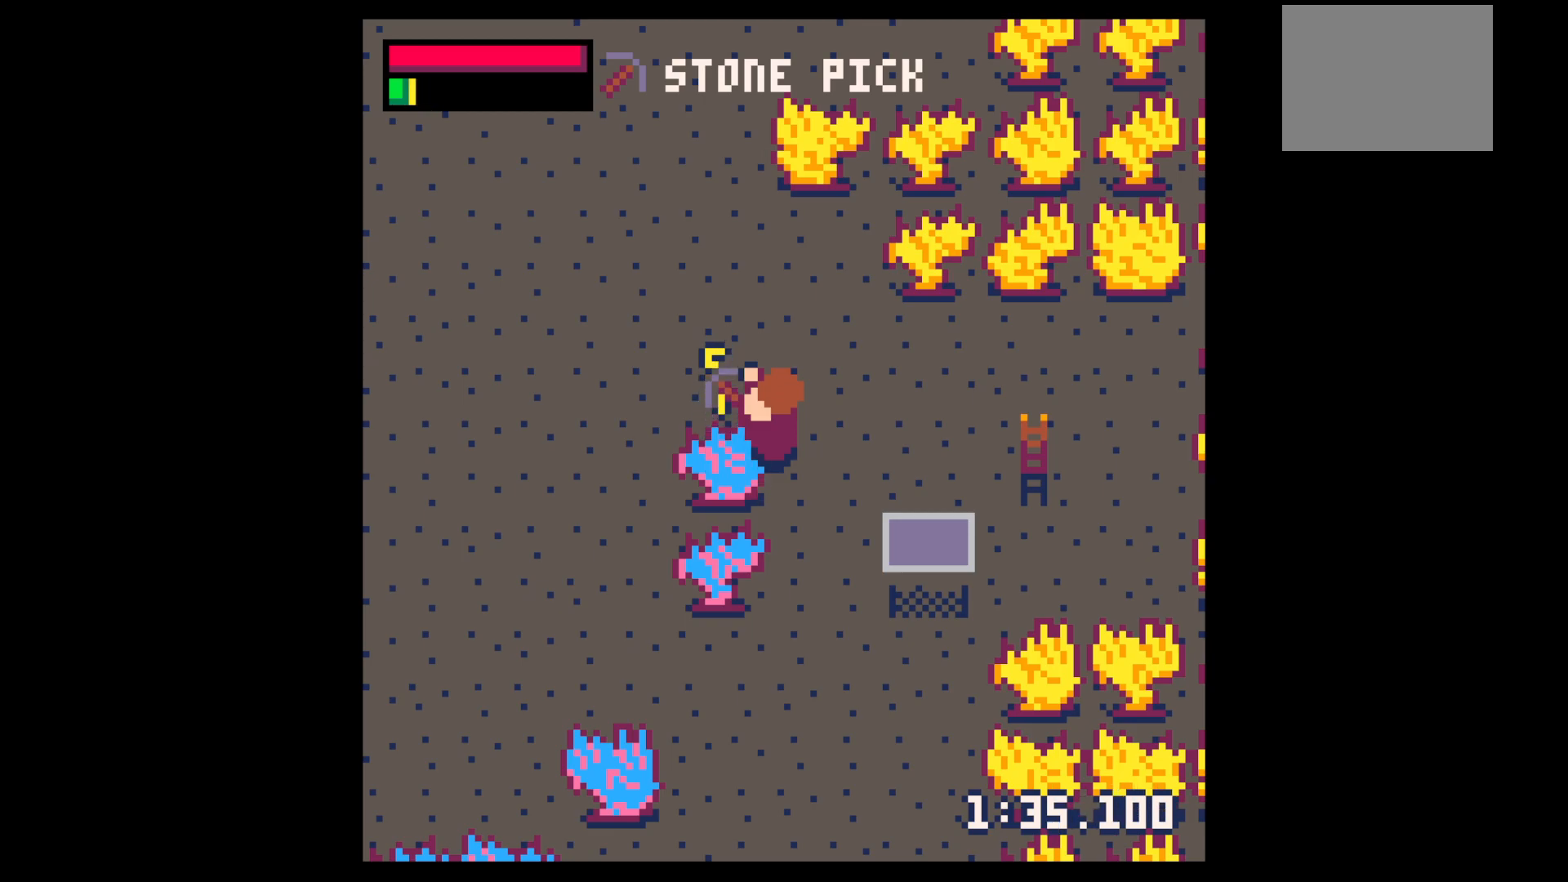
{"keys": ["right"], "events": [[417, "right", "down"], [417, "x", "up"]]}
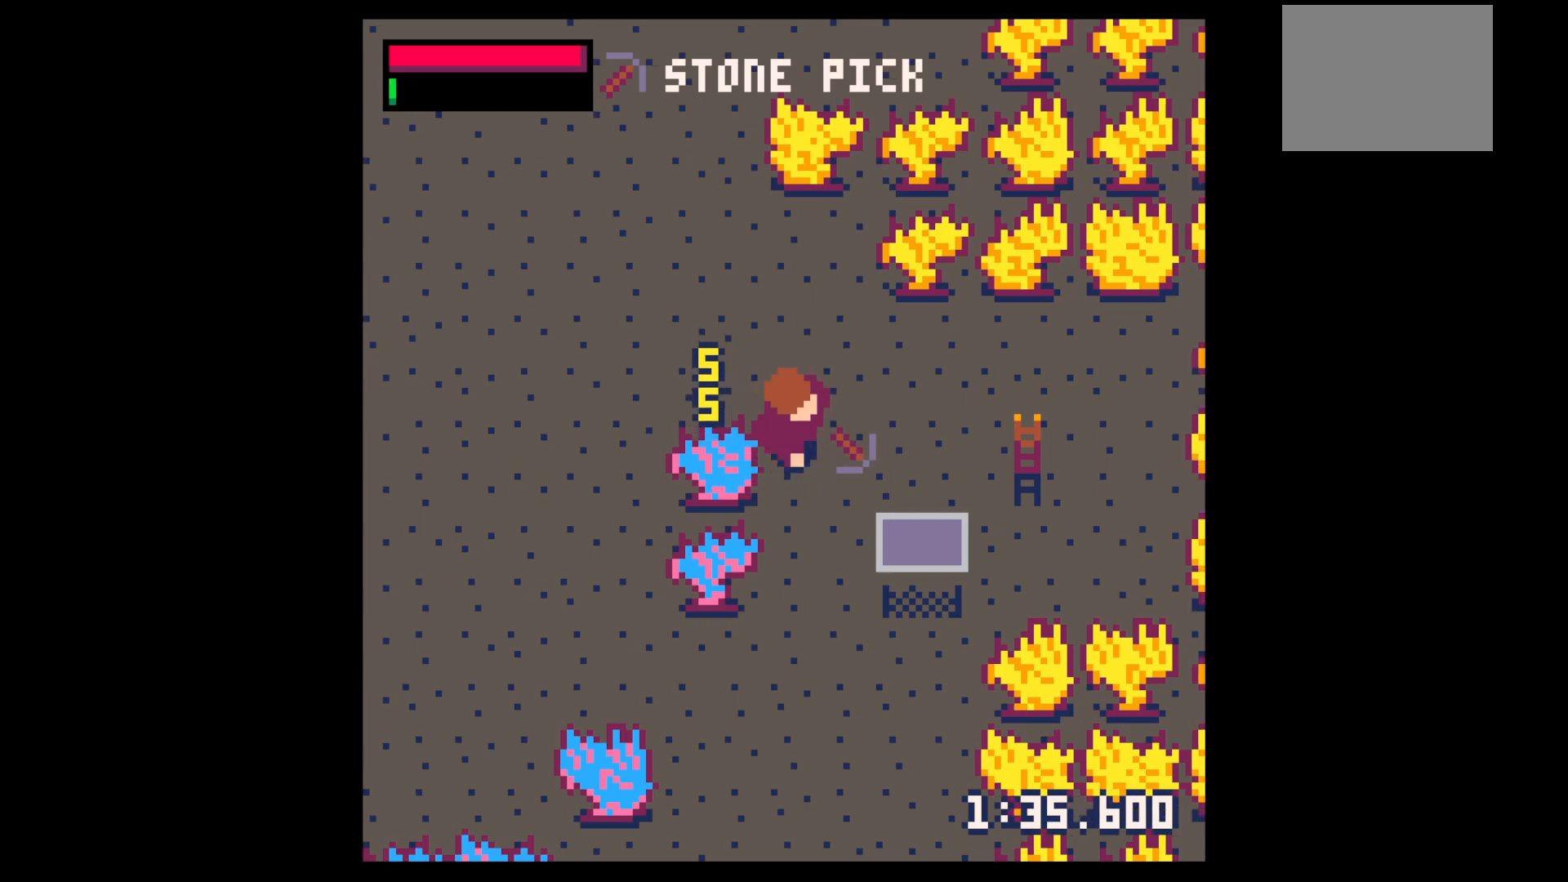
{"keys": ["down", "right"], "events": [[300, "down", "down"]]}
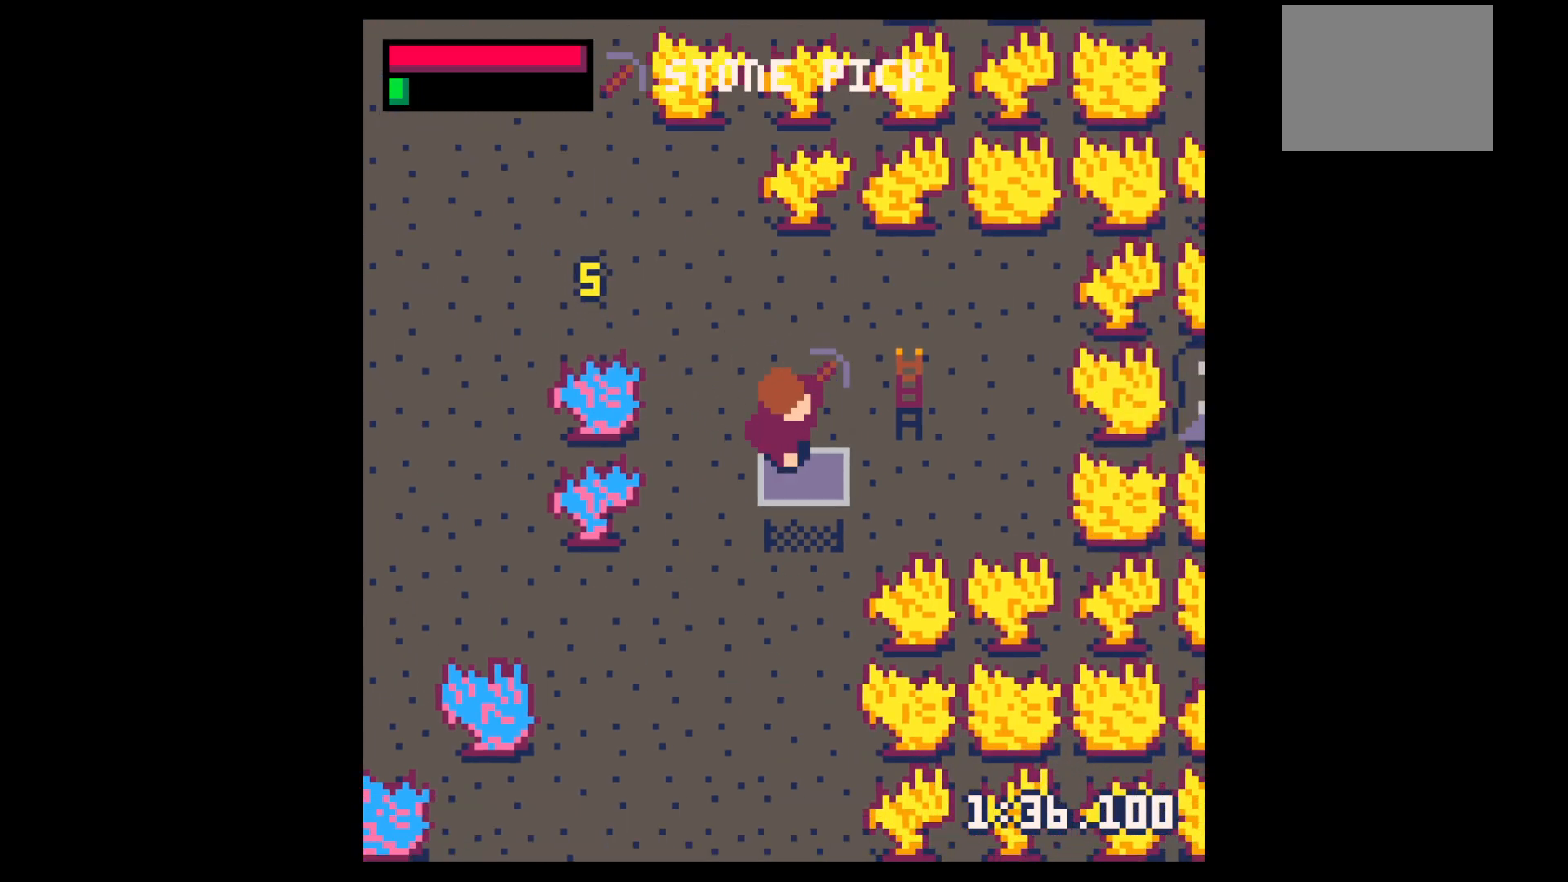
{"keys": ["down"], "events": [[33, "right", "up"], [133, "down", "up"], [133, "x", "down"], [183, "x", "up"], [233, "x", "down"], [317, "x", "up"], [367, "down", "down"], [417, "down", "up"], [500, "down", "down"]]}
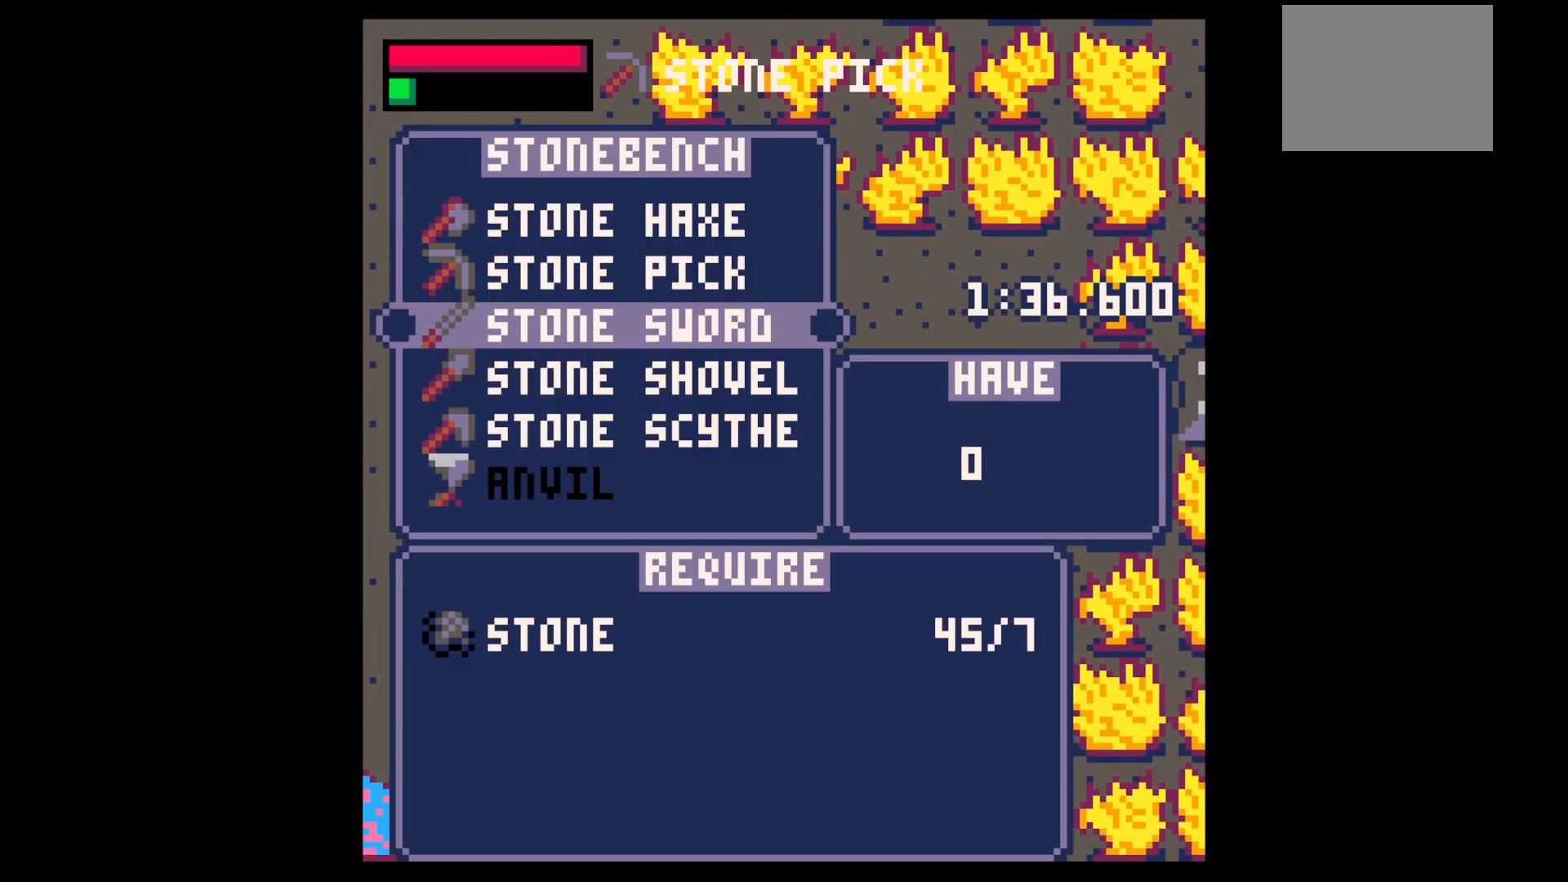
{"keys": [], "events": [[50, "down", "up"], [100, "x", "down"], [183, "down", "down"], [183, "x", "up"], [233, "down", "up"], [283, "x", "down"], [467, "x", "up"]]}
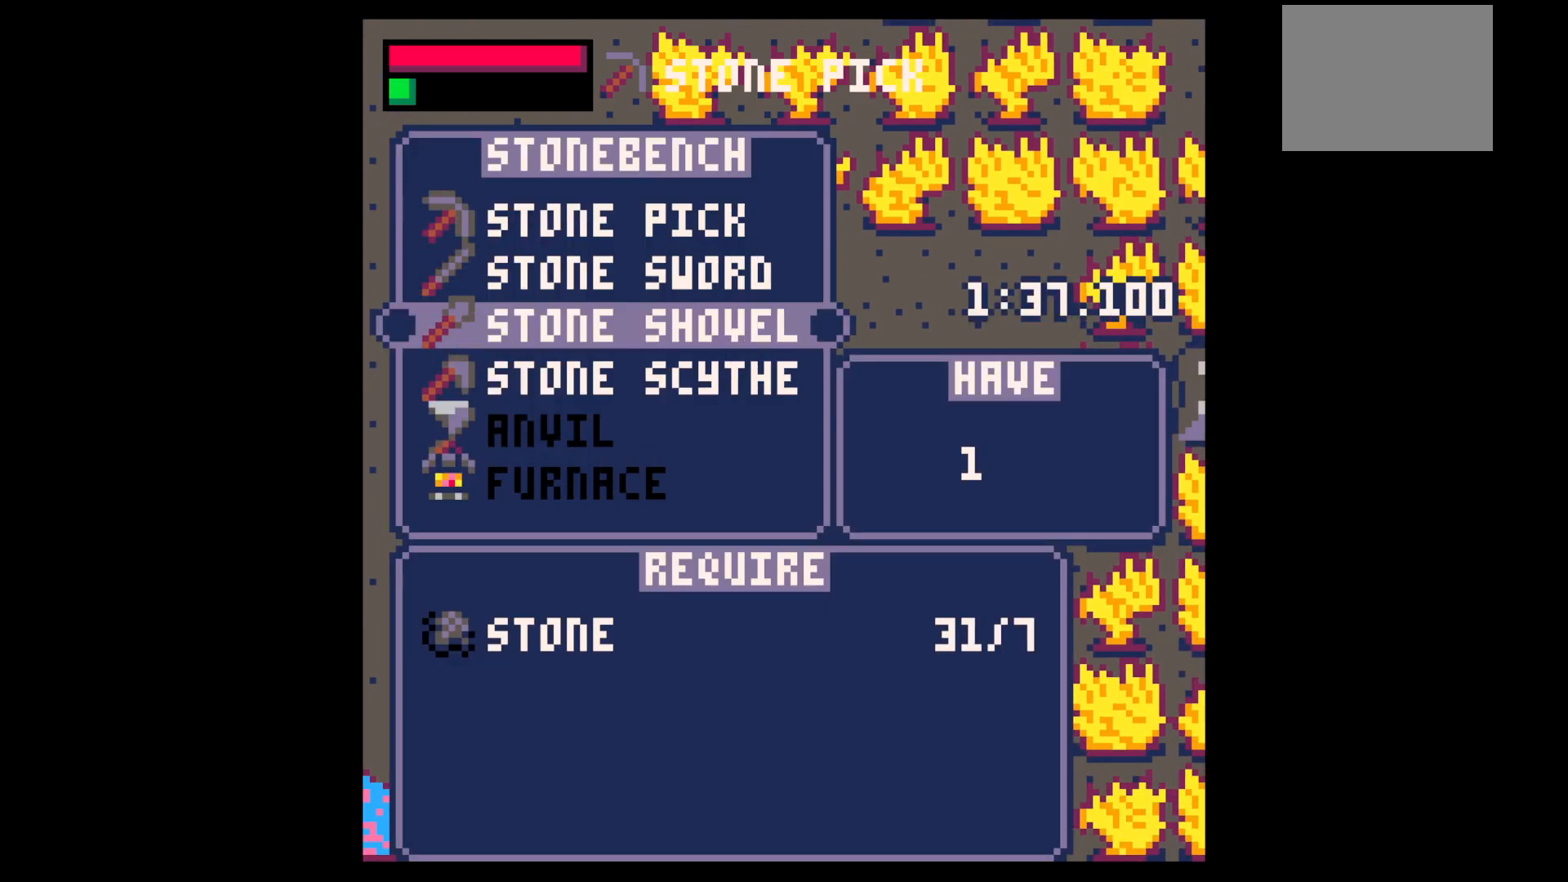
{"keys": ["x"], "events": [[150, "z", "down"], [200, "z", "up"], [300, "z", "down"], [383, "up", "down"], [383, "z", "up"], [483, "up", "up"], [483, "x", "down"]]}
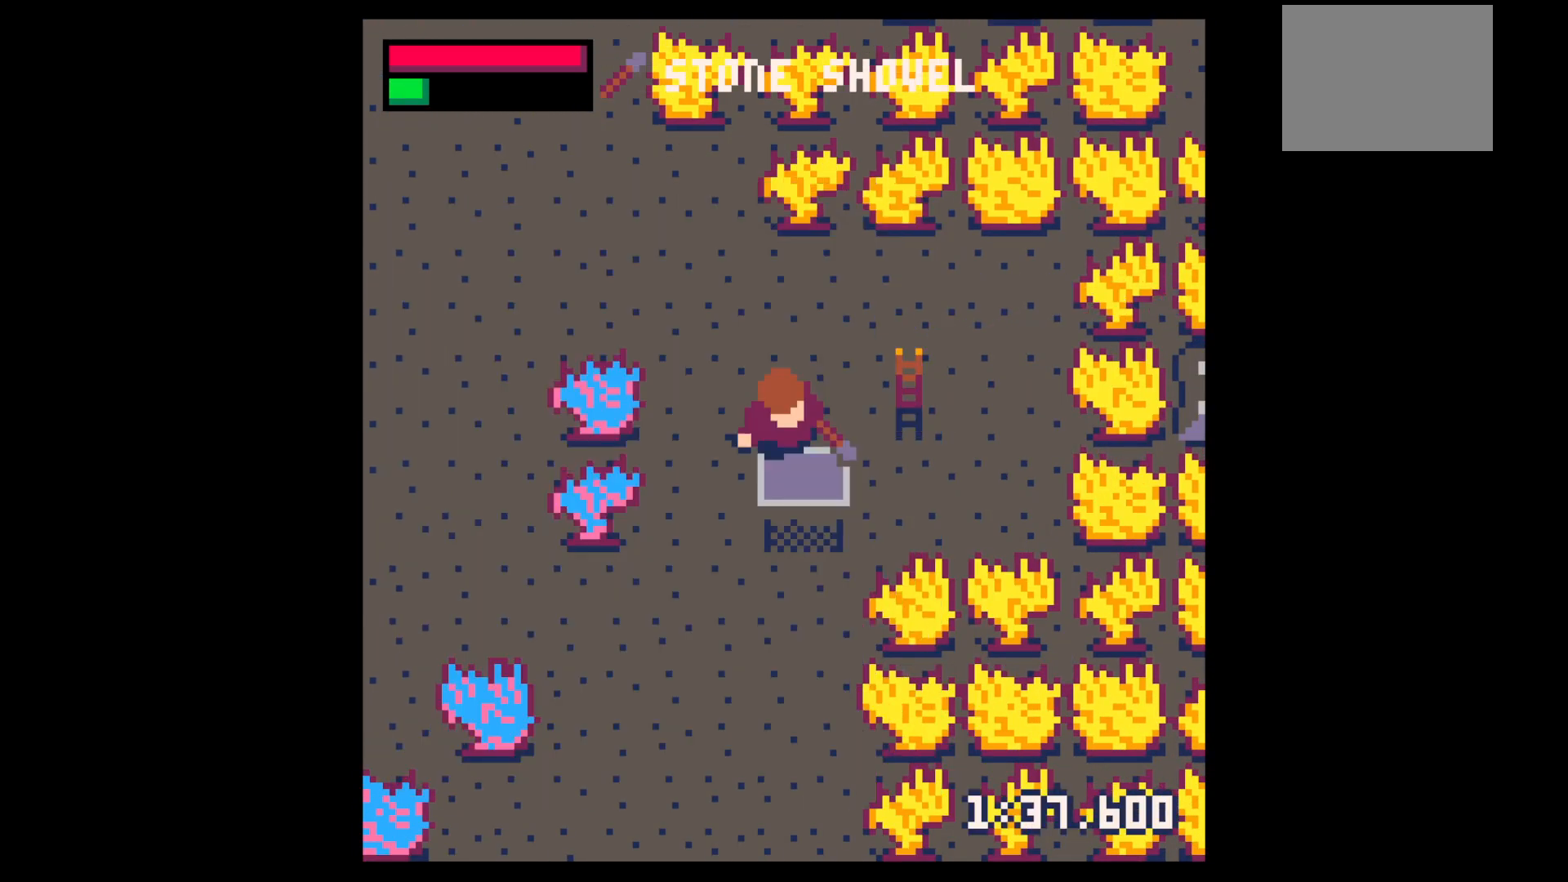
{"keys": ["x"], "events": [[33, "z", "down"], [133, "up", "down"], [133, "x", "up"], [183, "z", "up"], [233, "up", "up"], [233, "x", "down"], [317, "z", "down"], [367, "up", "down"], [367, "x", "up"], [400, "z", "up"], [450, "up", "up"], [500, "x", "down"]]}
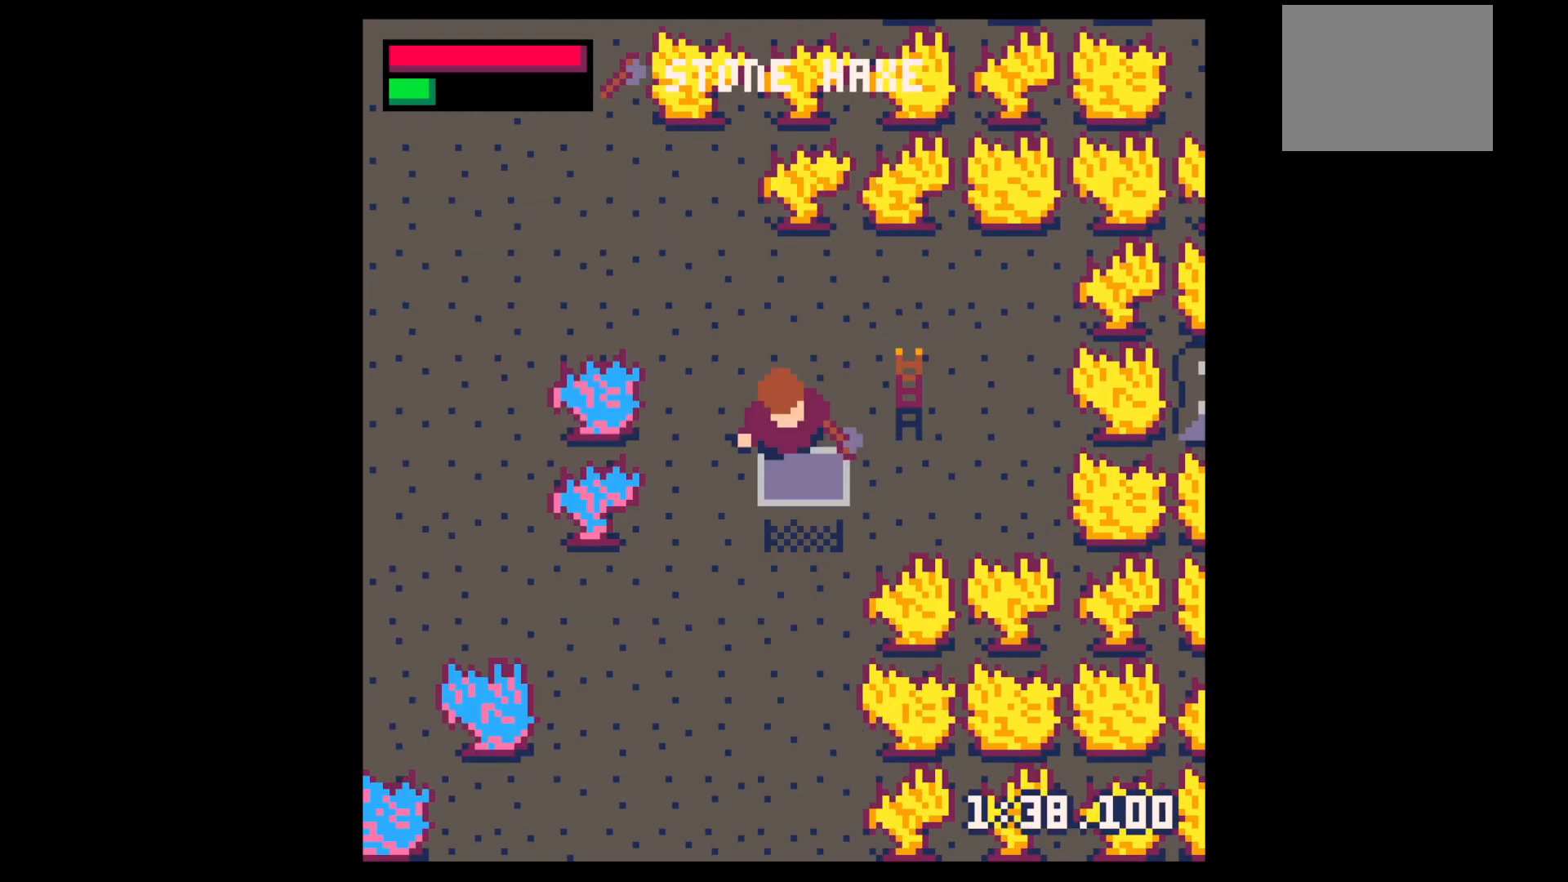
{"keys": ["right", "up"], "events": [[50, "right", "down"], [100, "x", "up"], [333, "up", "down"]]}
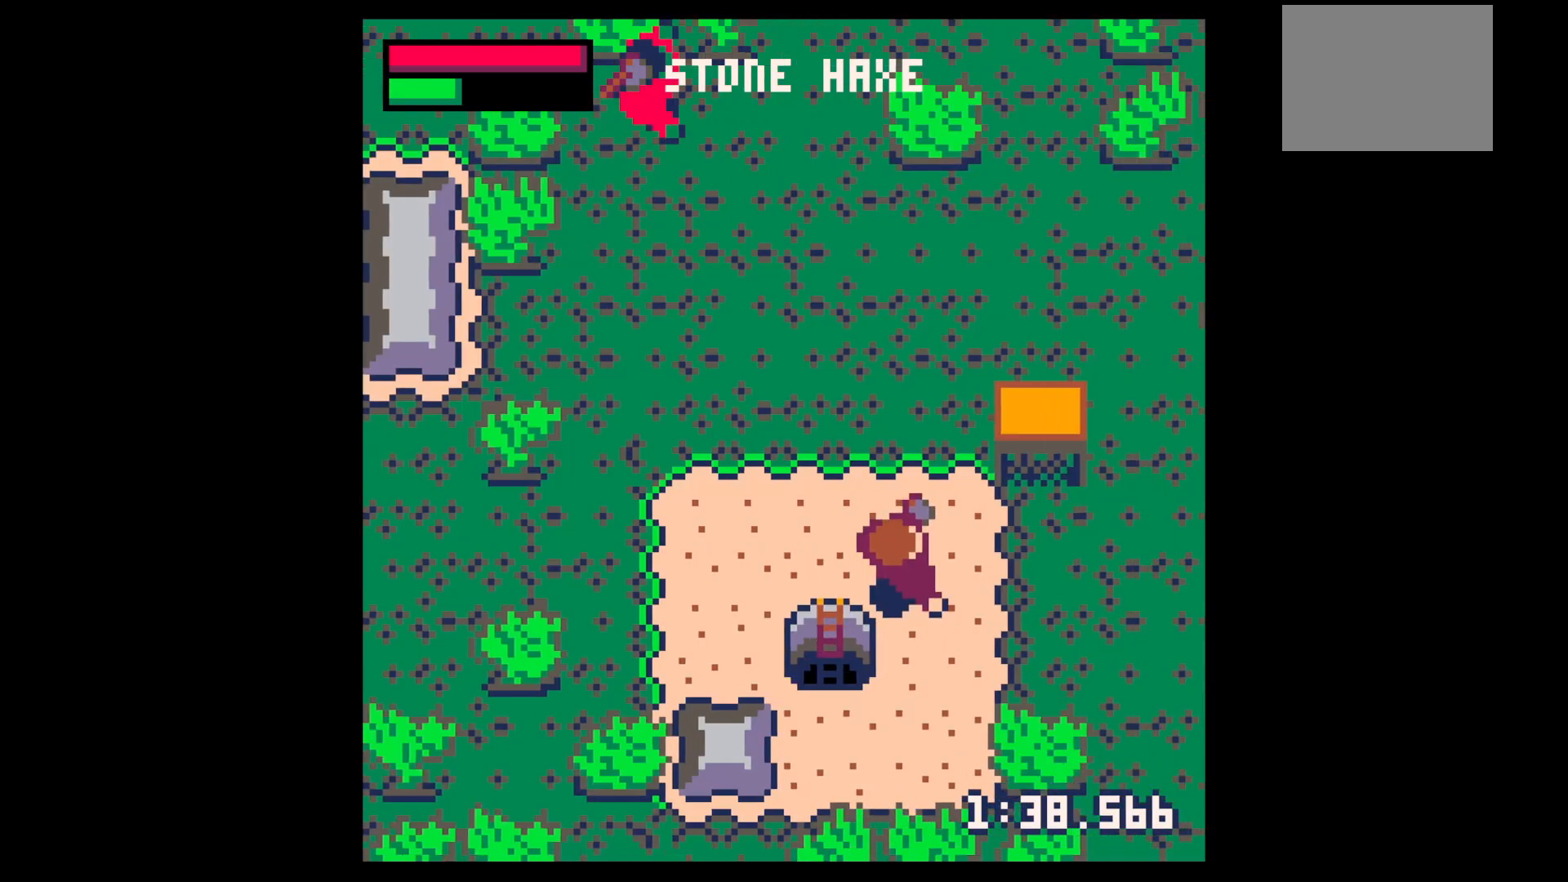
{"keys": ["left"], "events": [[200, "right", "up"], [300, "left", "down"], [483, "up", "up"]]}
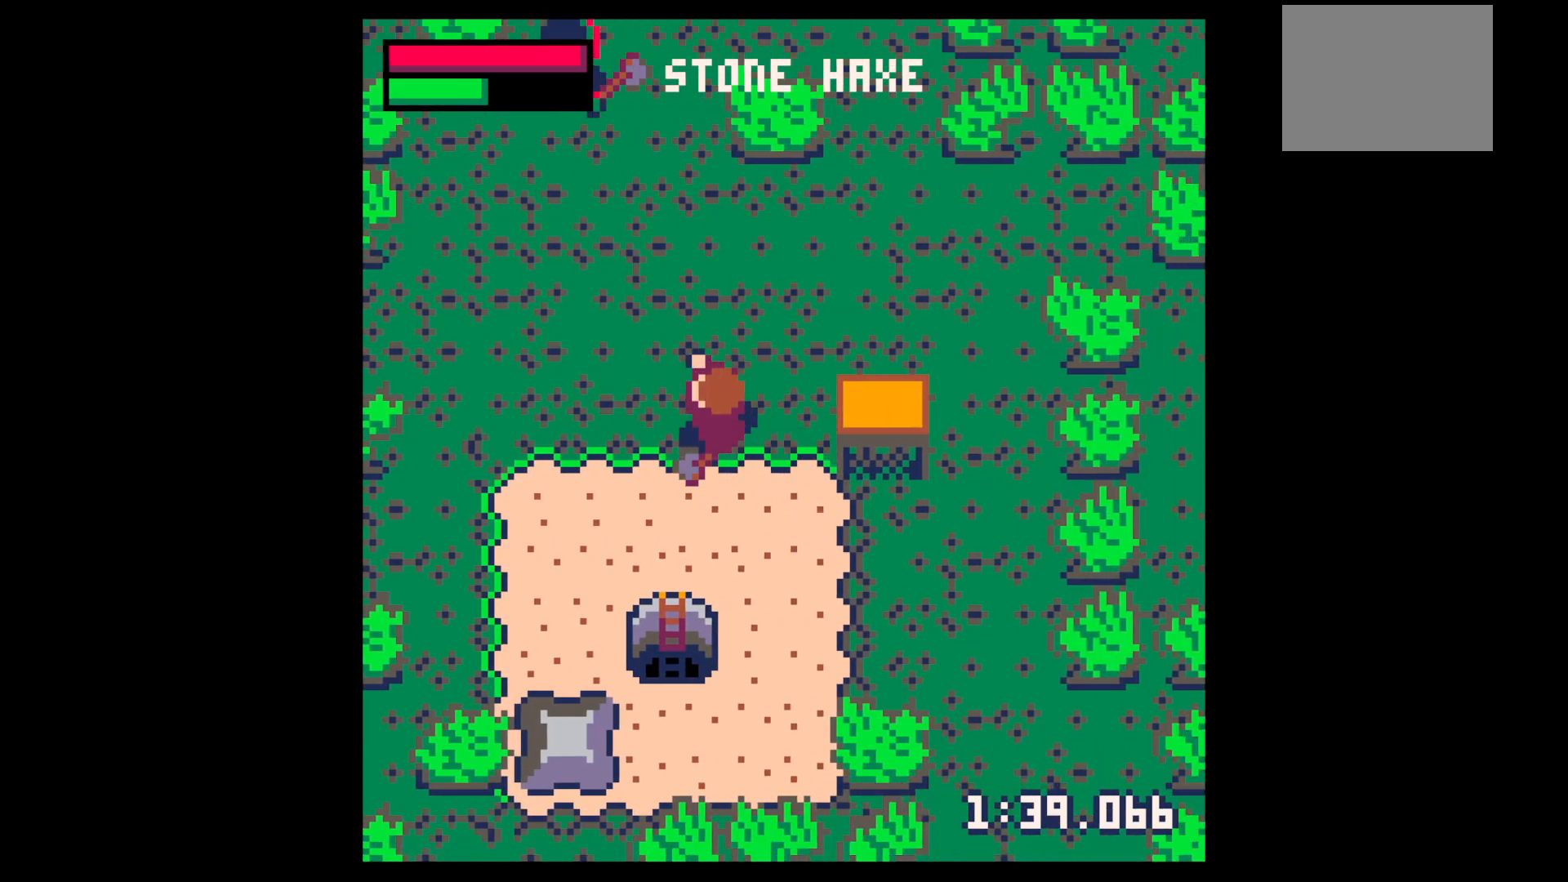
{"keys": ["up"], "events": [[33, "left", "up"], [33, "z", "down"], [83, "down", "down"], [117, "x", "down"], [167, "down", "up"], [167, "left", "down"], [167, "x", "up"], [167, "z", "up"], [267, "up", "down"], [367, "left", "up"], [450, "left", "down"], [500, "left", "up"]]}
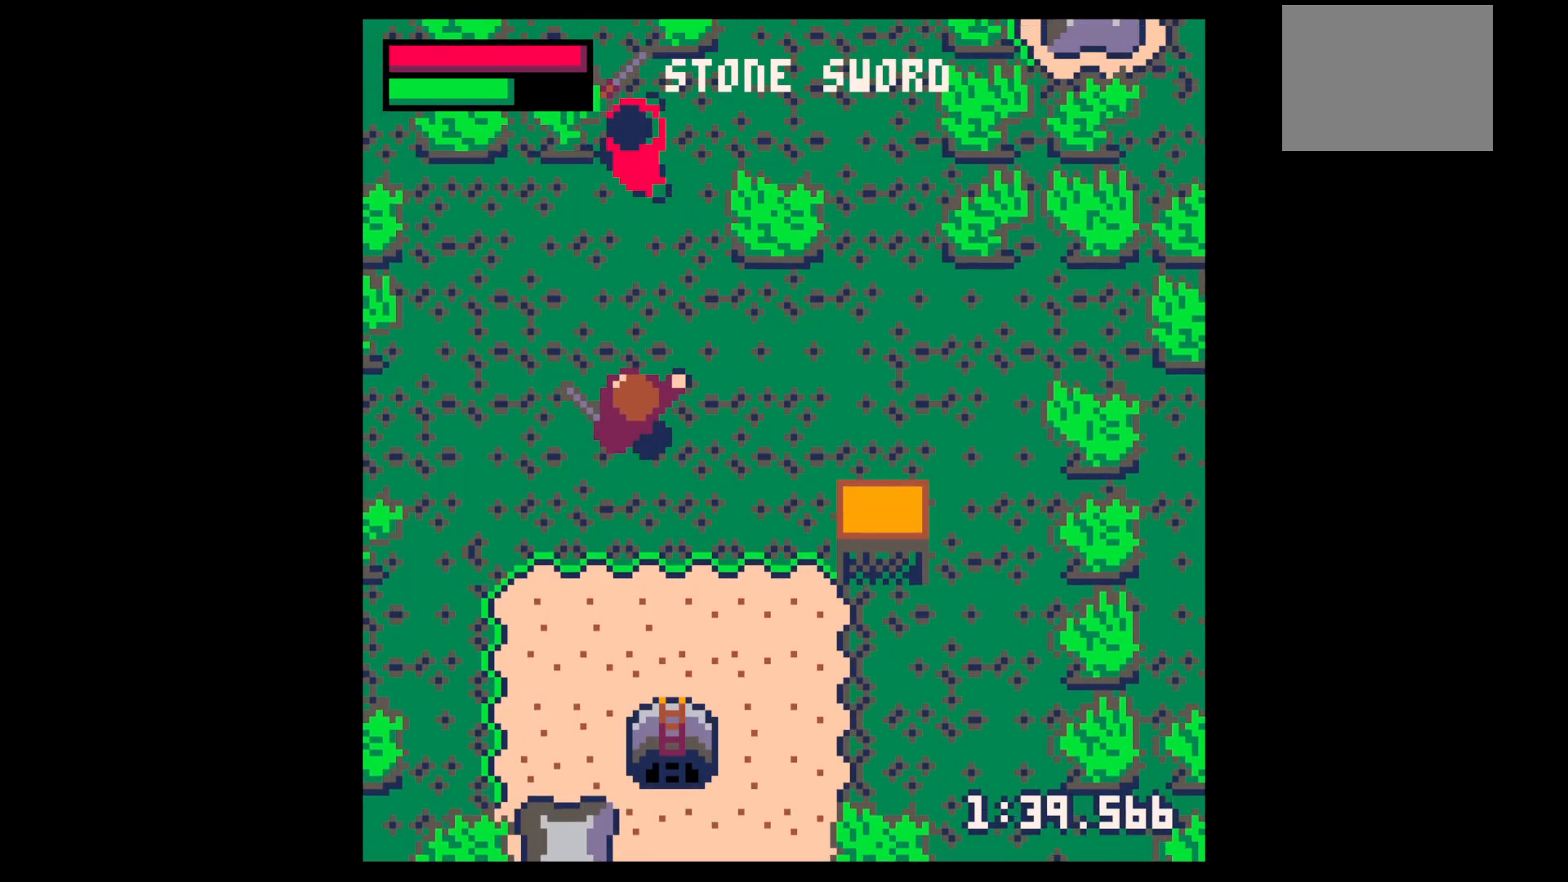
{"keys": ["x"], "events": [[383, "up", "up"], [417, "x", "down"]]}
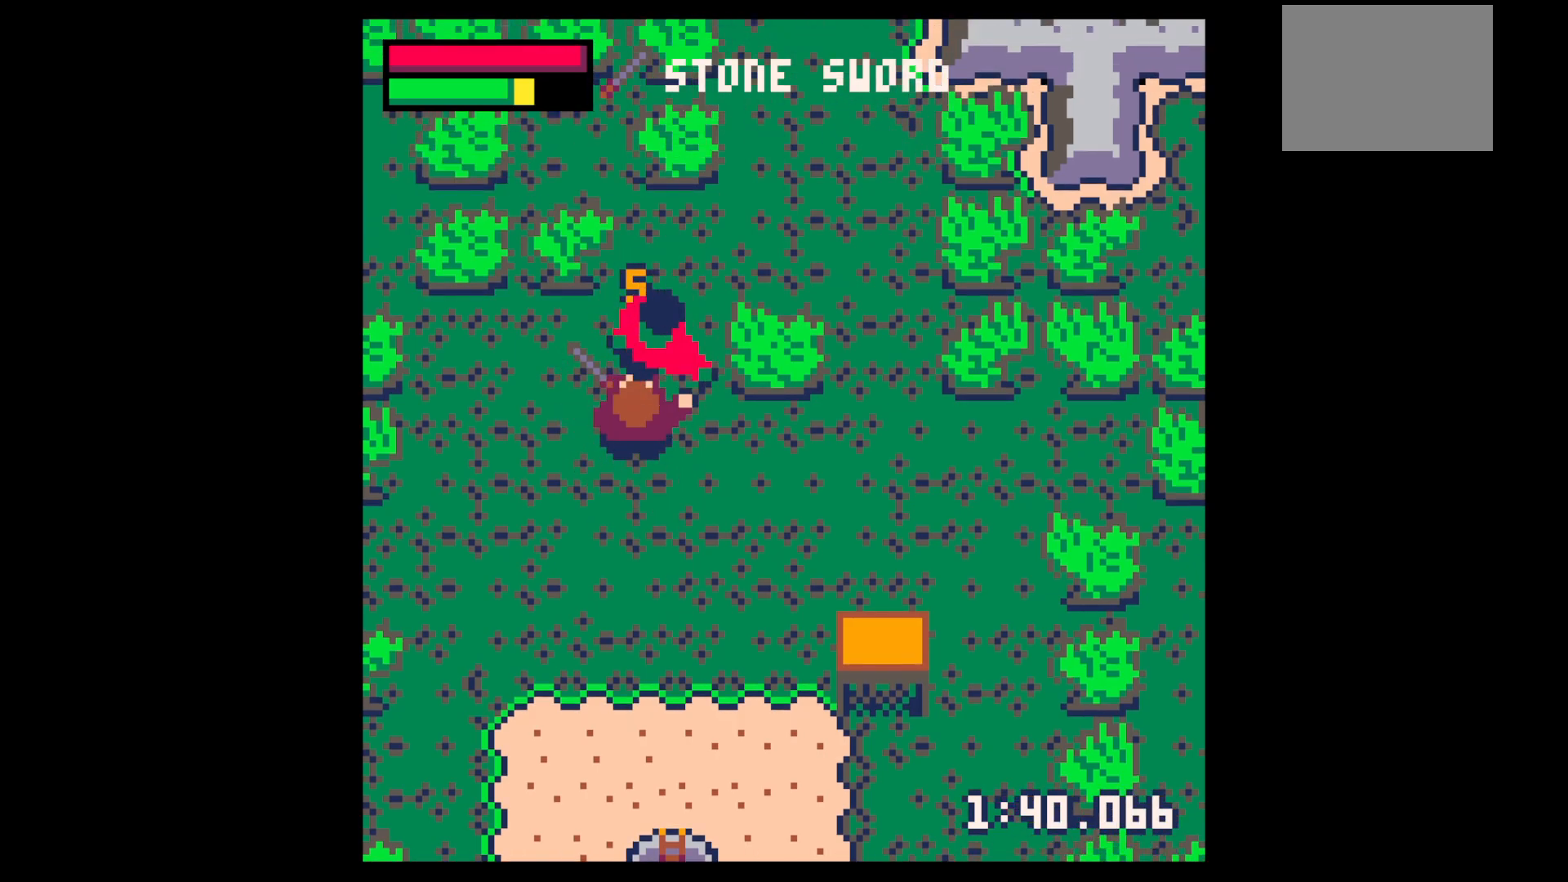
{"keys": ["right", "up"], "events": [[17, "x", "up"], [67, "x", "down"], [250, "x", "up"], [350, "x", "down"], [483, "right", "down"], [483, "up", "down"], [483, "x", "up"]]}
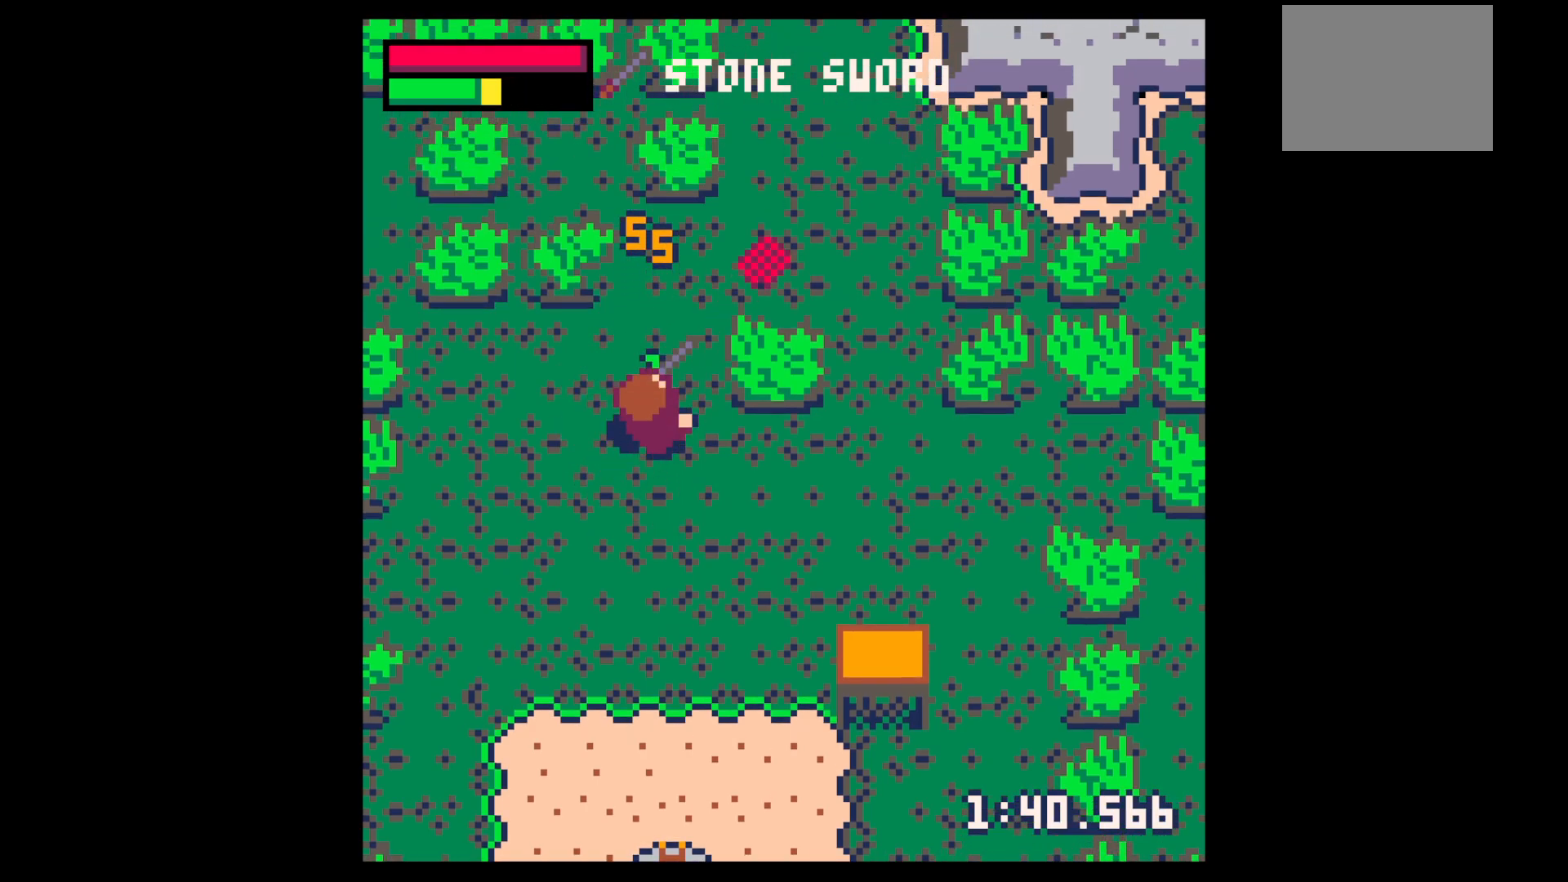
{"keys": ["right", "up"], "events": [[217, "right", "up"], [400, "right", "down"]]}